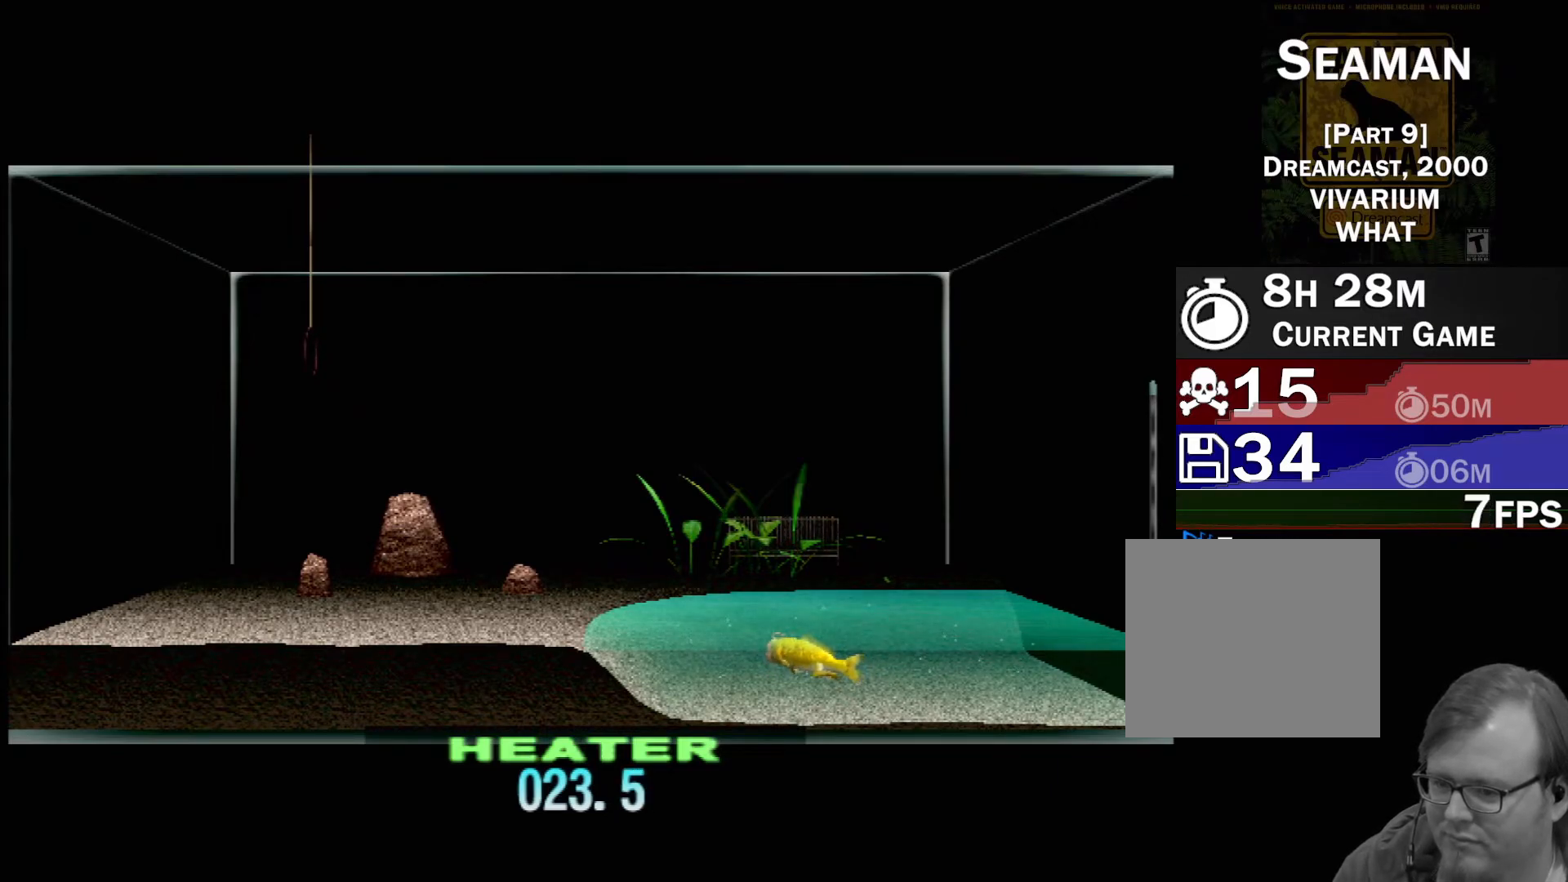
Gameplay with a controller (Xbox layout); each line is a JSON object with the inputs held at the frame after it. "events" lists button and stick changes between this image and that frame as [ms after this image, input, new state], when the widget could be followed in between. Not read: L1 L2 L3 R1 R3 SELECT right_stick.
{"buttons": [], "left_stick": "center", "events": [[383, "DPAD_UP", "up"]]}
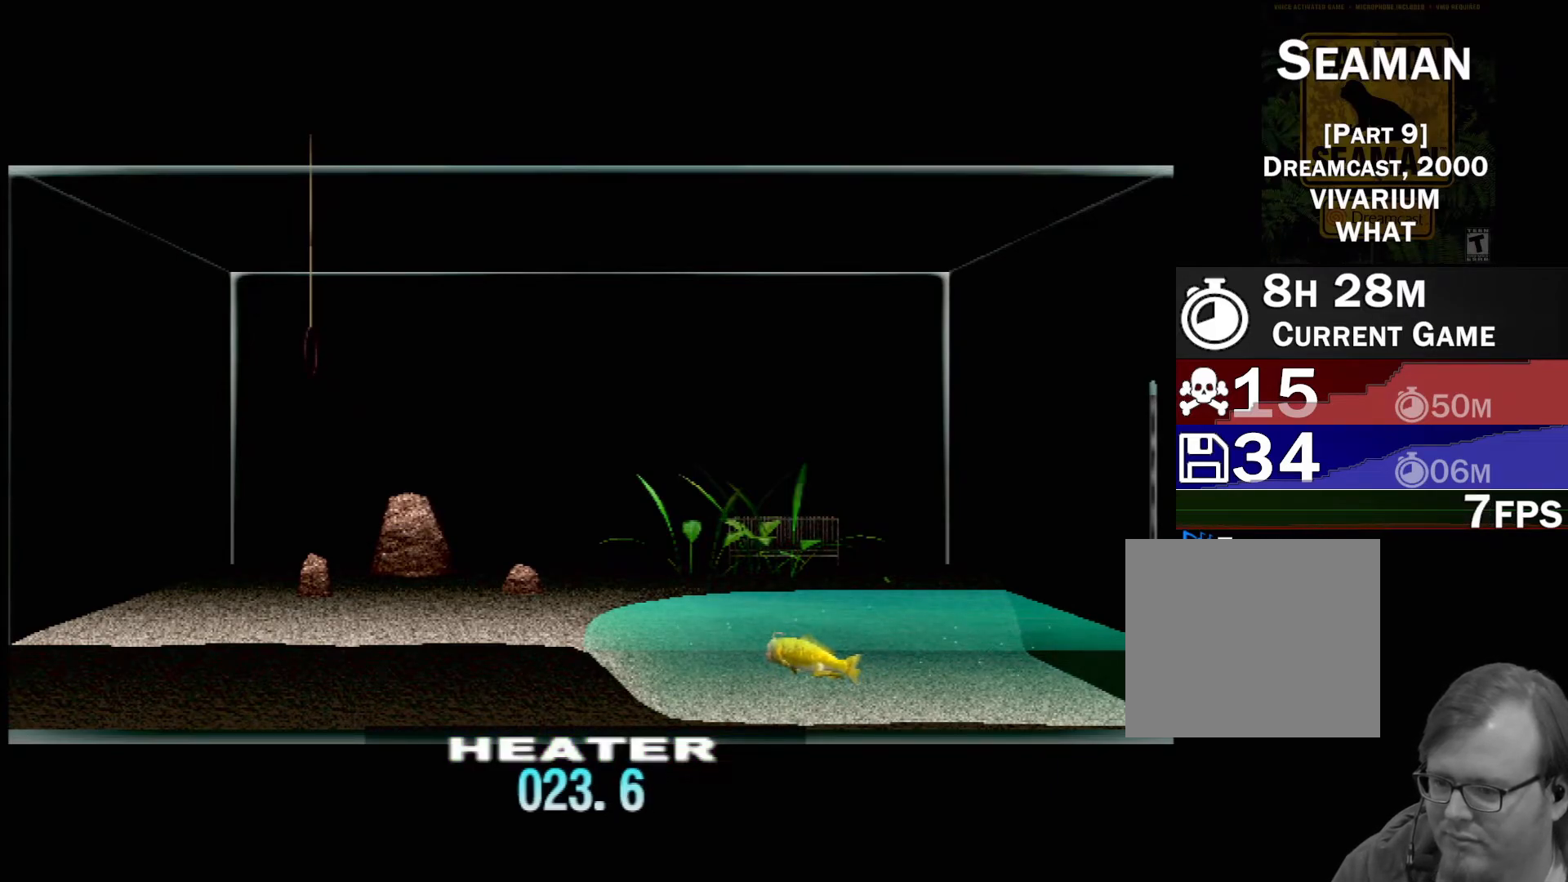
{"buttons": [], "left_stick": "up-right", "events": [[117, "left_stick", "up"], [233, "left_stick", "up-right"]]}
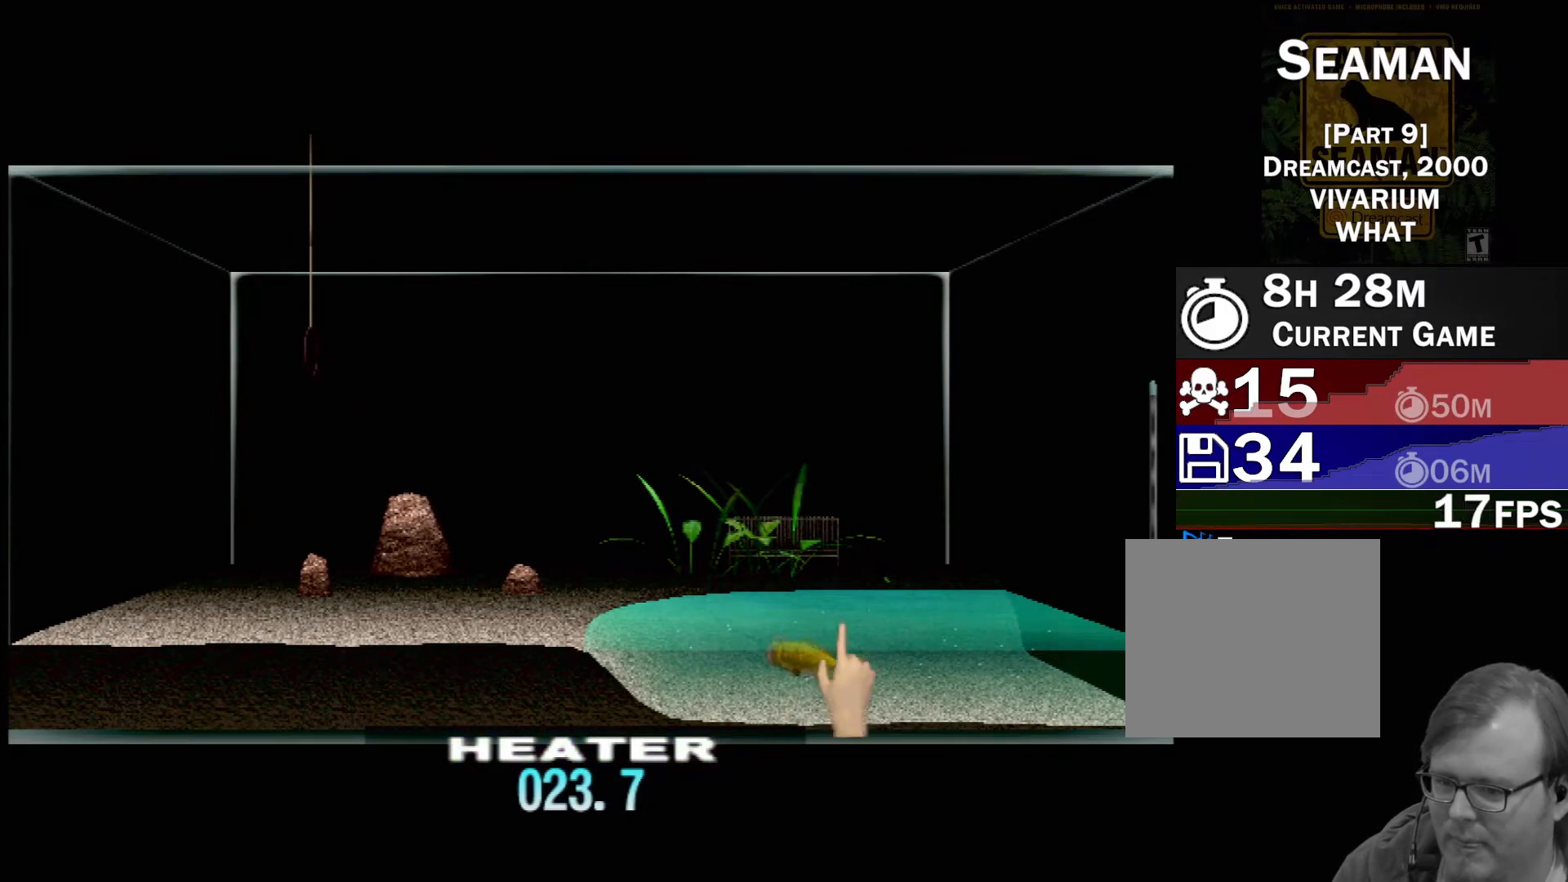
{"buttons": ["B"], "left_stick": "up", "events": [[133, "left_stick", "up-left"], [183, "left_stick", "center"], [233, "B", "down"], [283, "left_stick", "up"]]}
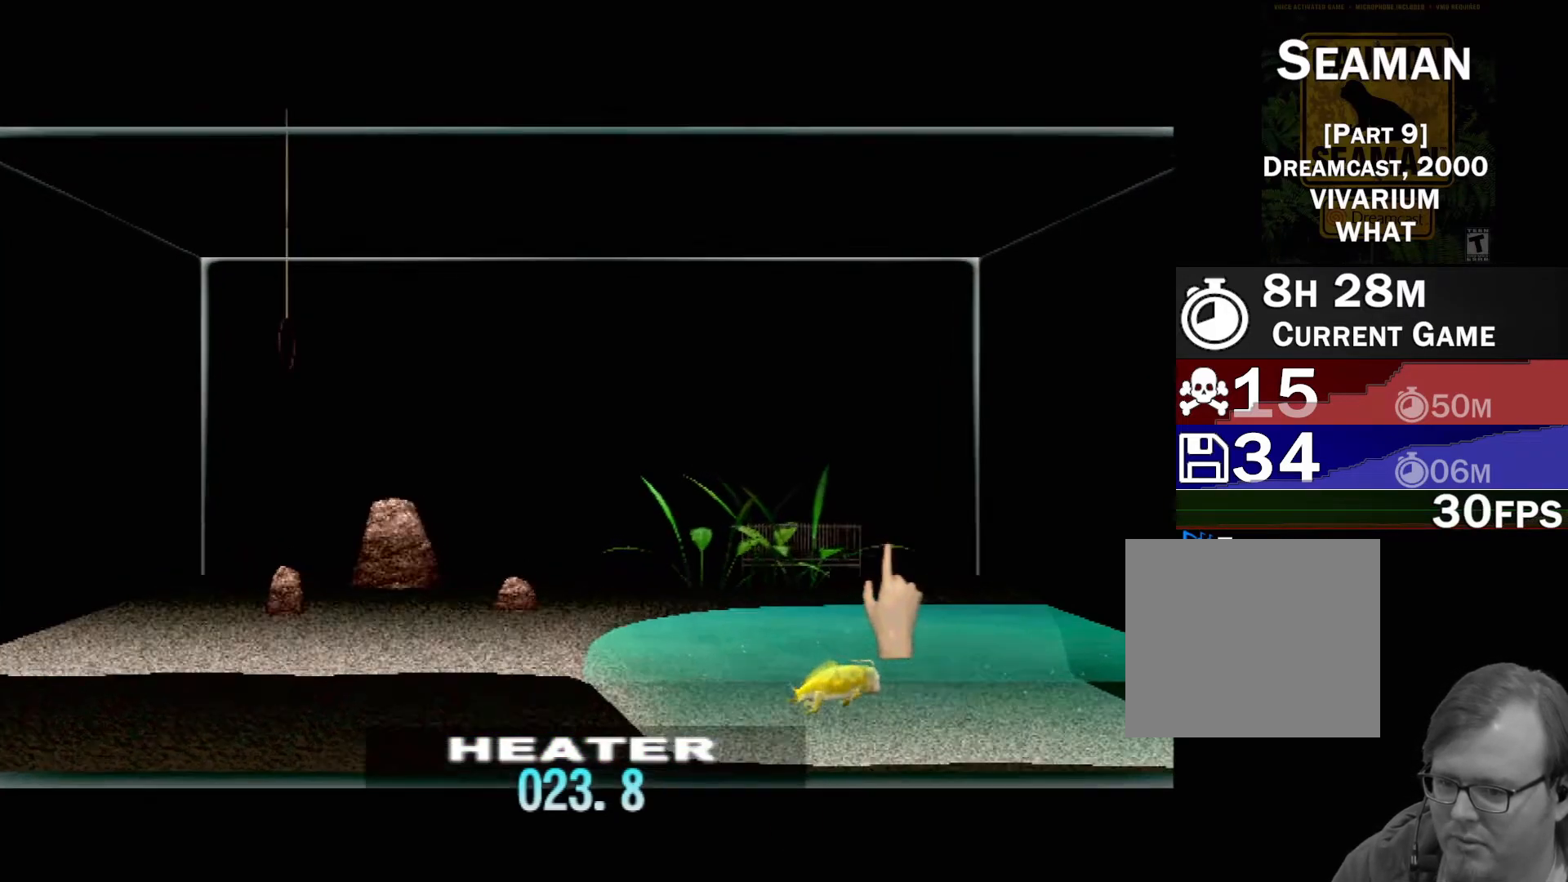
{"buttons": [], "left_stick": "up-right", "events": [[433, "B", "up"], [433, "left_stick", "up-right"]]}
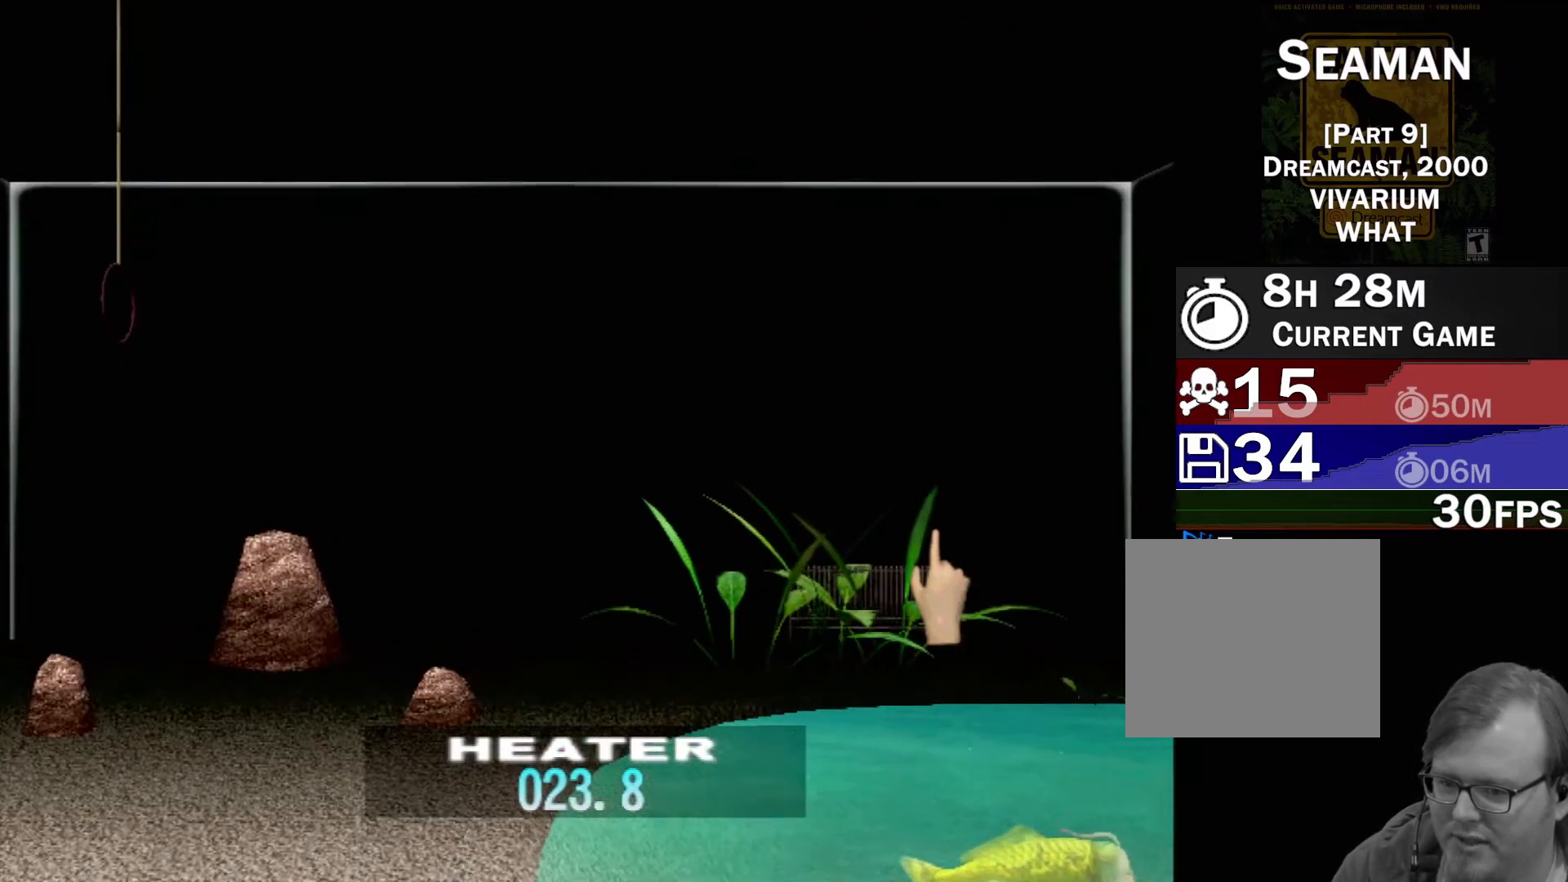
{"buttons": [], "left_stick": "down-right", "events": [[83, "left_stick", "right"], [333, "left_stick", "down-right"]]}
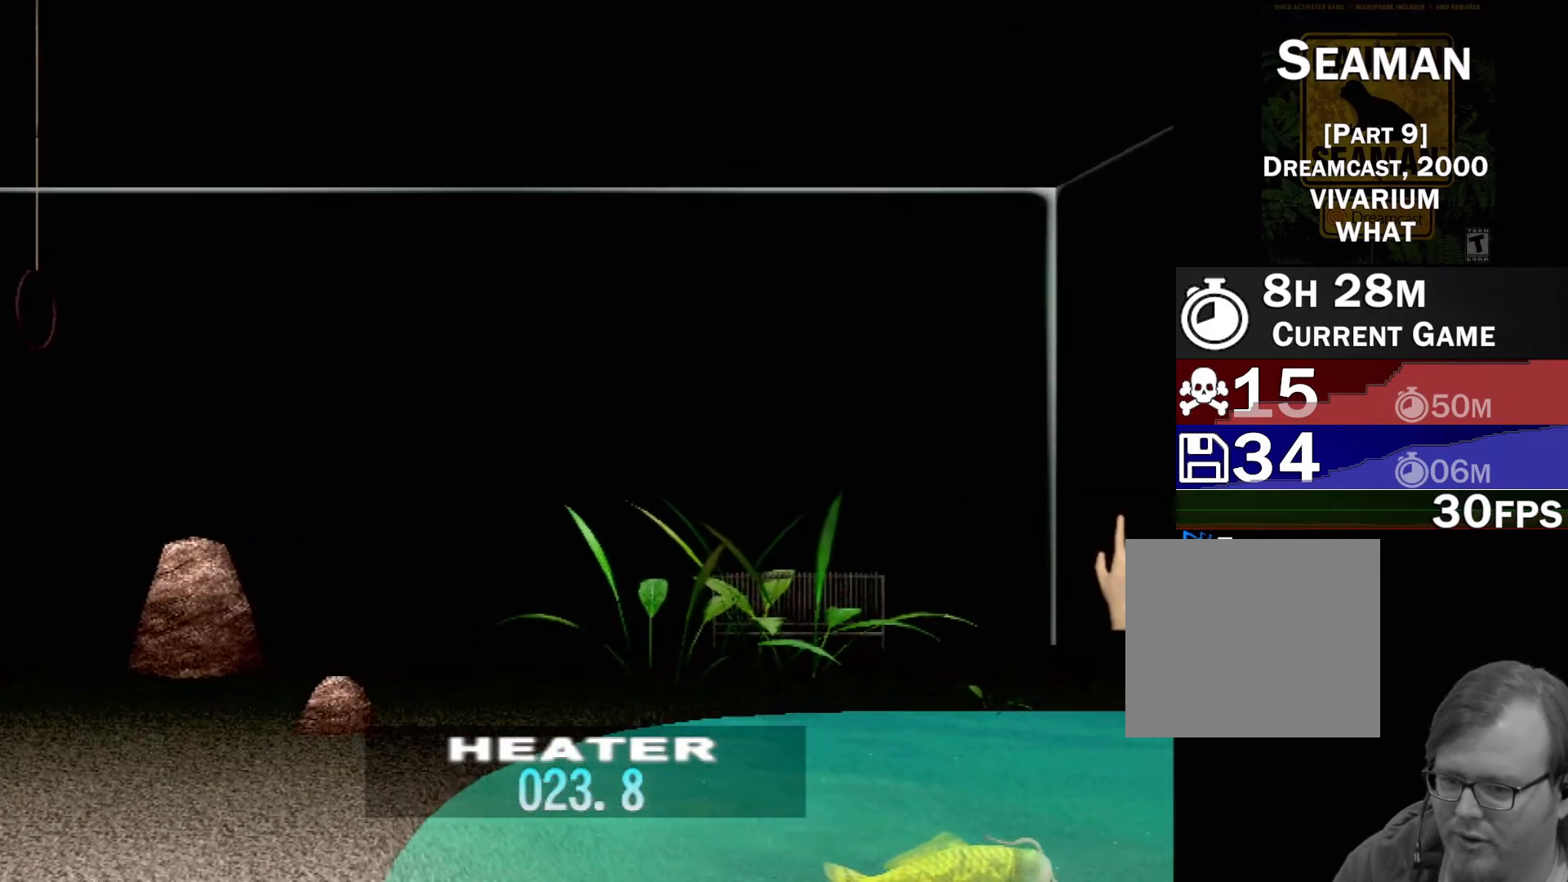
{"buttons": ["B"], "left_stick": "up", "events": [[50, "left_stick", "down"], [300, "left_stick", "left"], [350, "B", "down"], [383, "left_stick", "up"]]}
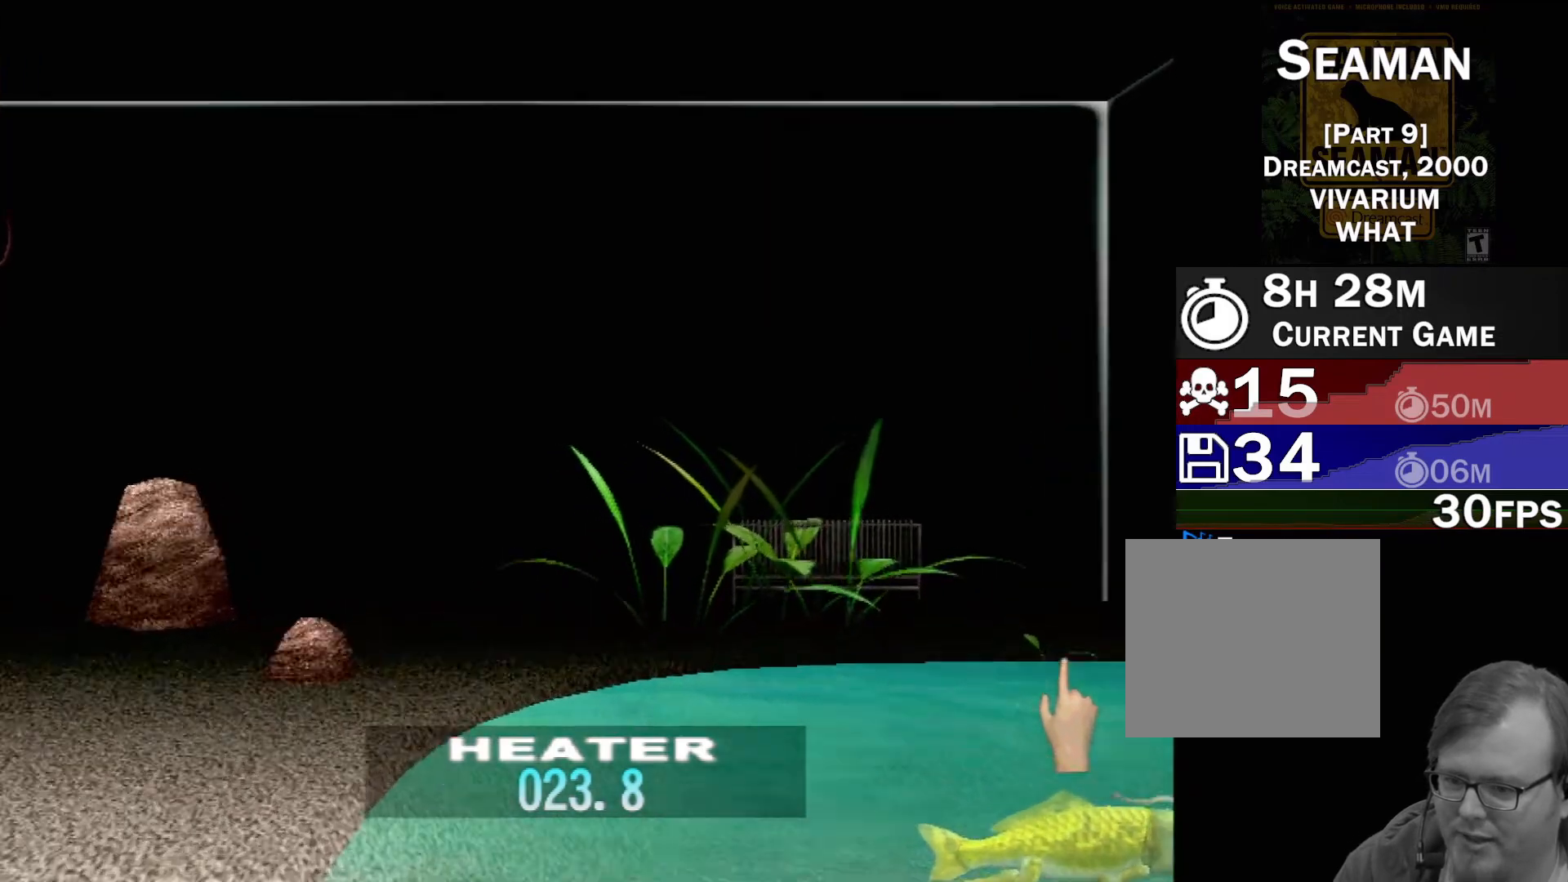
{"buttons": [], "left_stick": "down-right", "events": [[267, "B", "up"], [267, "left_stick", "right"], [317, "left_stick", "down-right"]]}
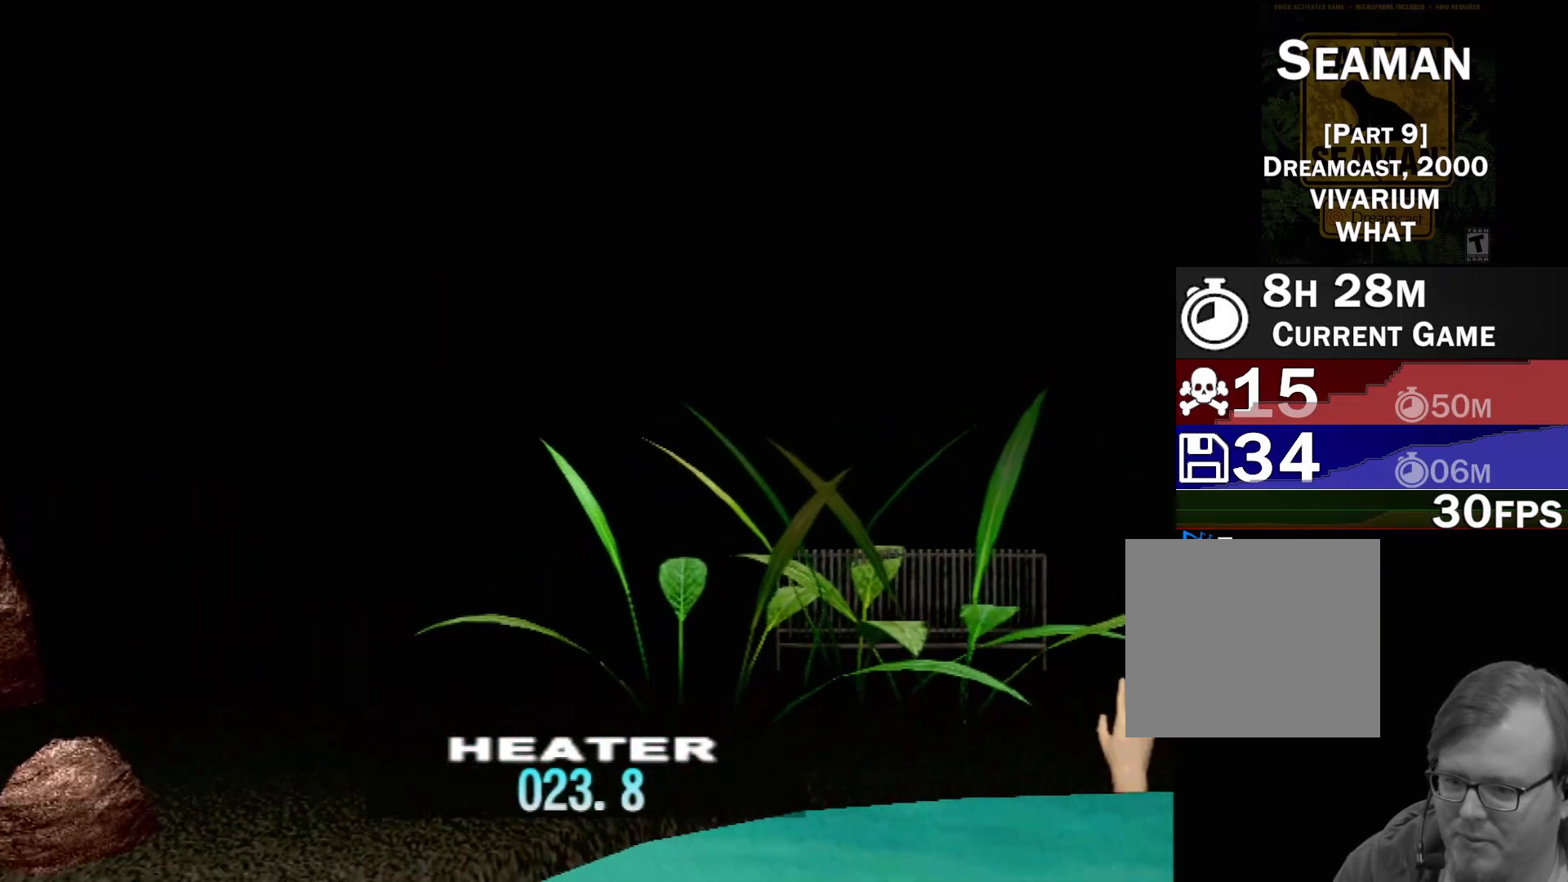
{"buttons": [], "left_stick": "right", "events": [[233, "left_stick", "right"]]}
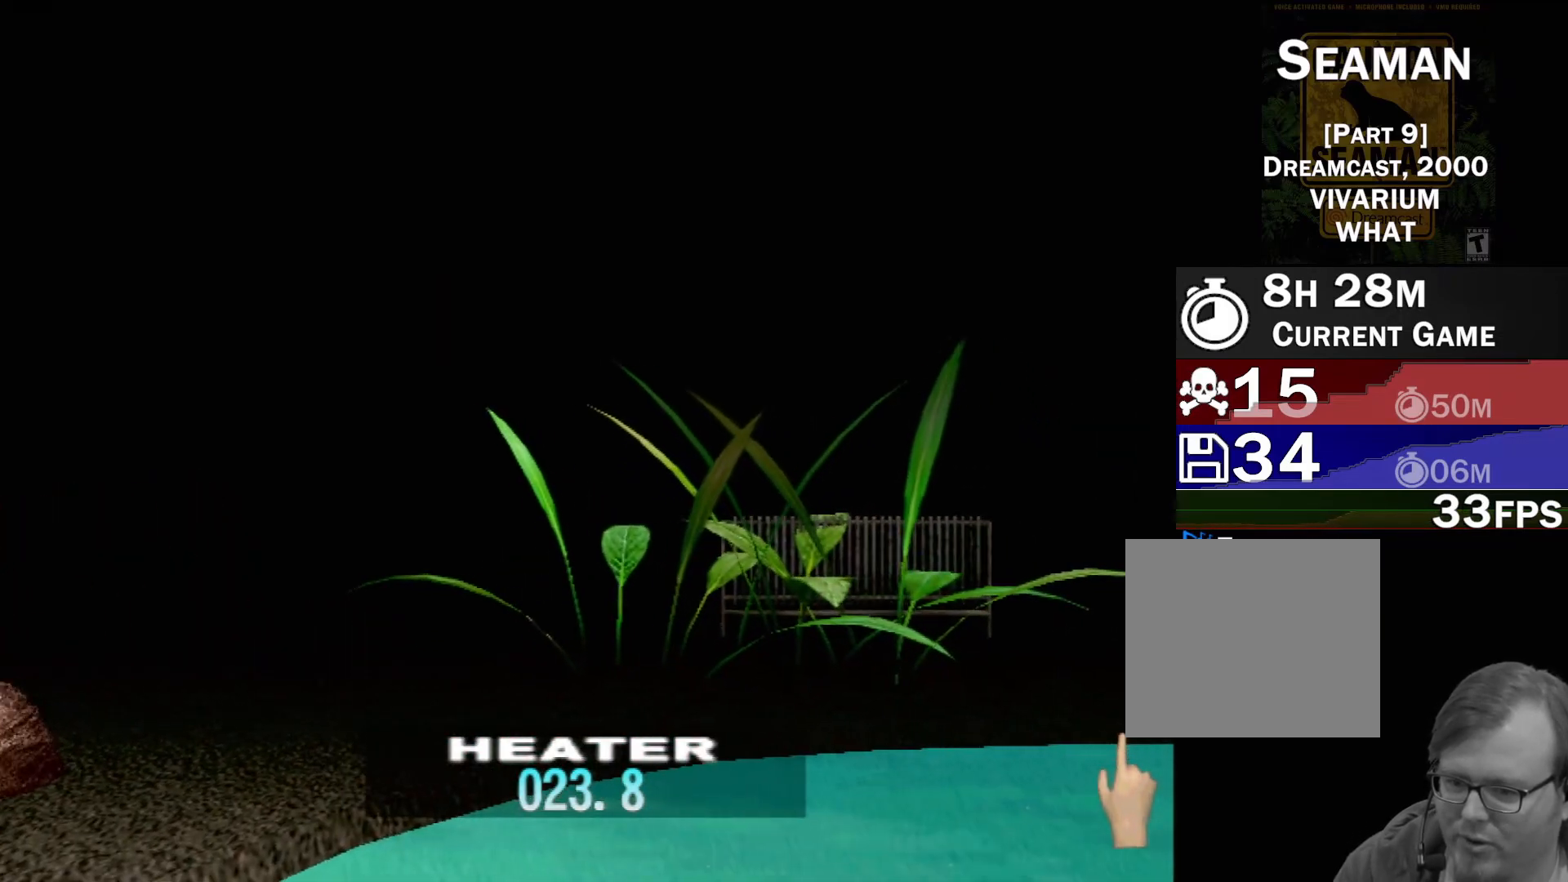
{"buttons": [], "left_stick": "right", "events": []}
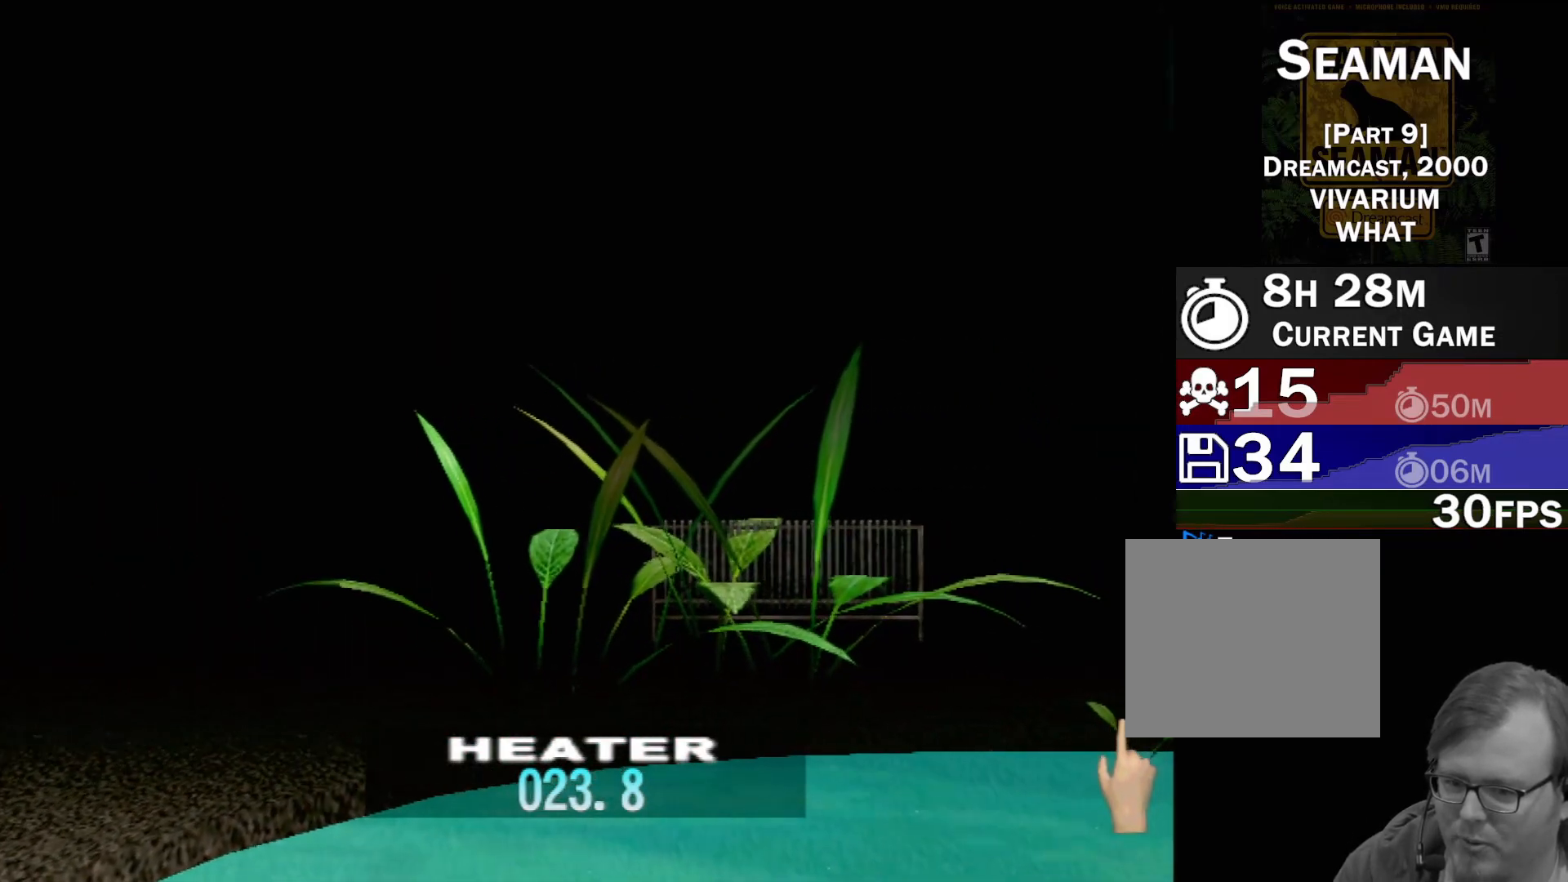
{"buttons": [], "left_stick": "right", "events": [[167, "left_stick", "down-right"], [350, "left_stick", "right"]]}
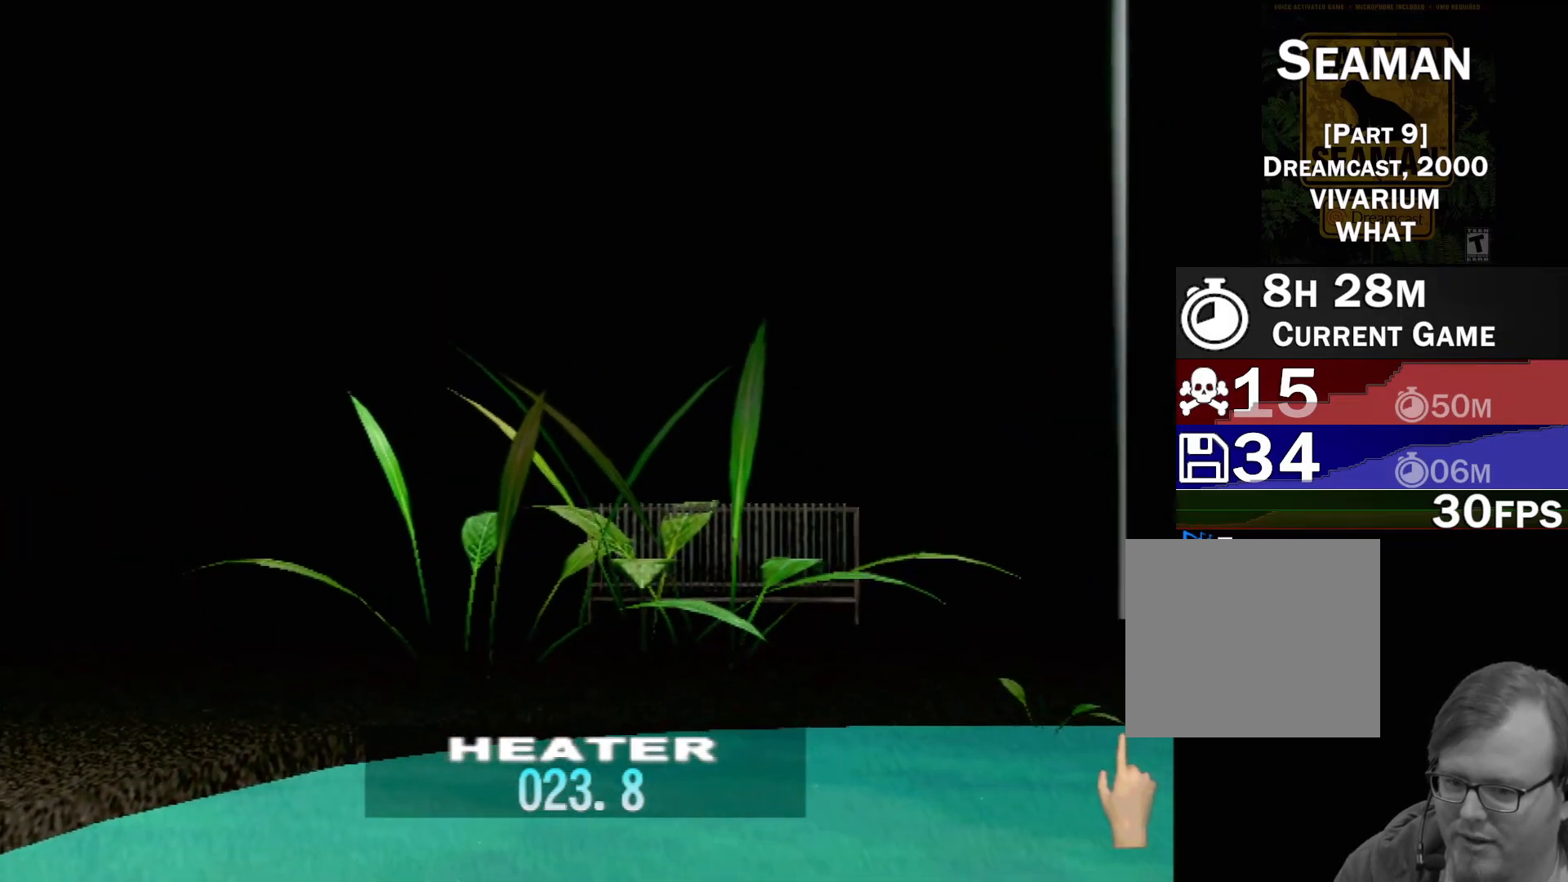
{"buttons": [], "left_stick": "center", "events": [[17, "left_stick", "down-right"], [467, "left_stick", "center"]]}
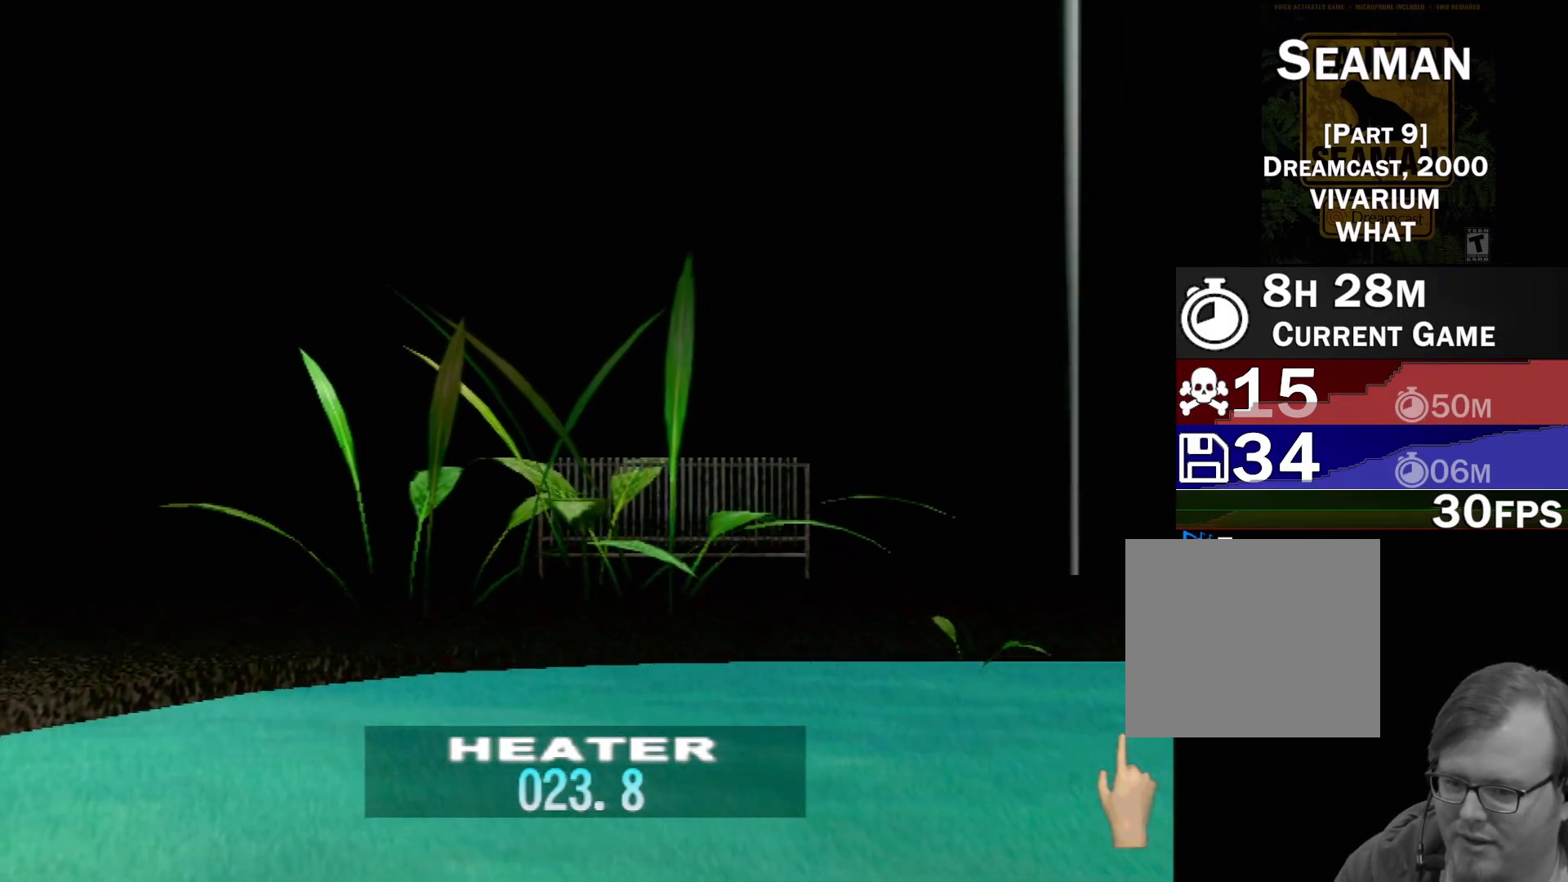
{"buttons": ["B"], "left_stick": "down", "events": [[250, "B", "down"], [283, "left_stick", "down"]]}
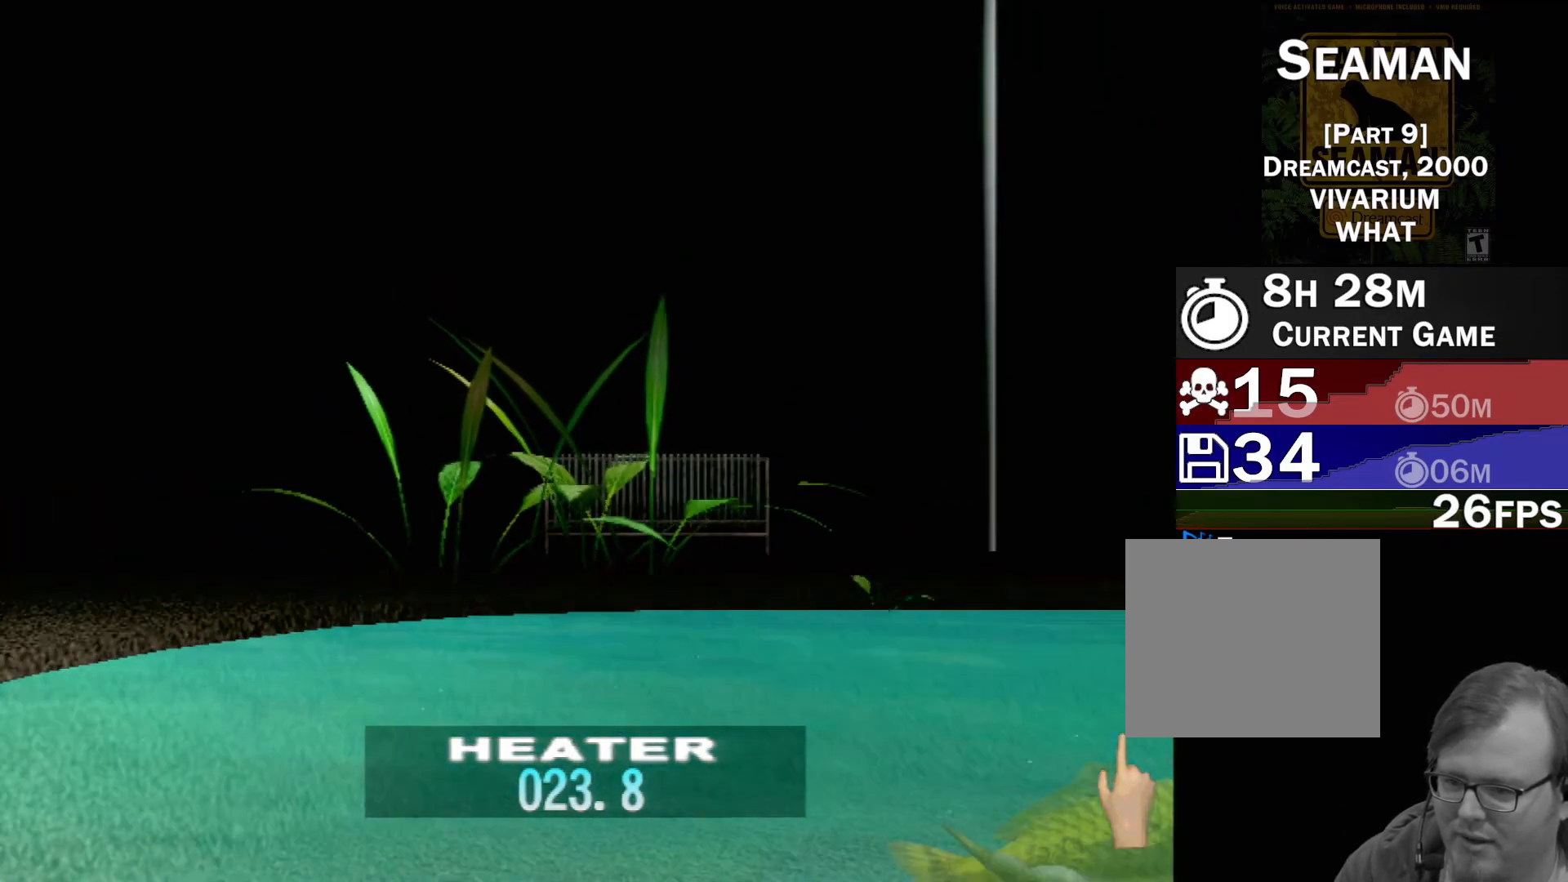
{"buttons": ["B"], "left_stick": "down", "events": []}
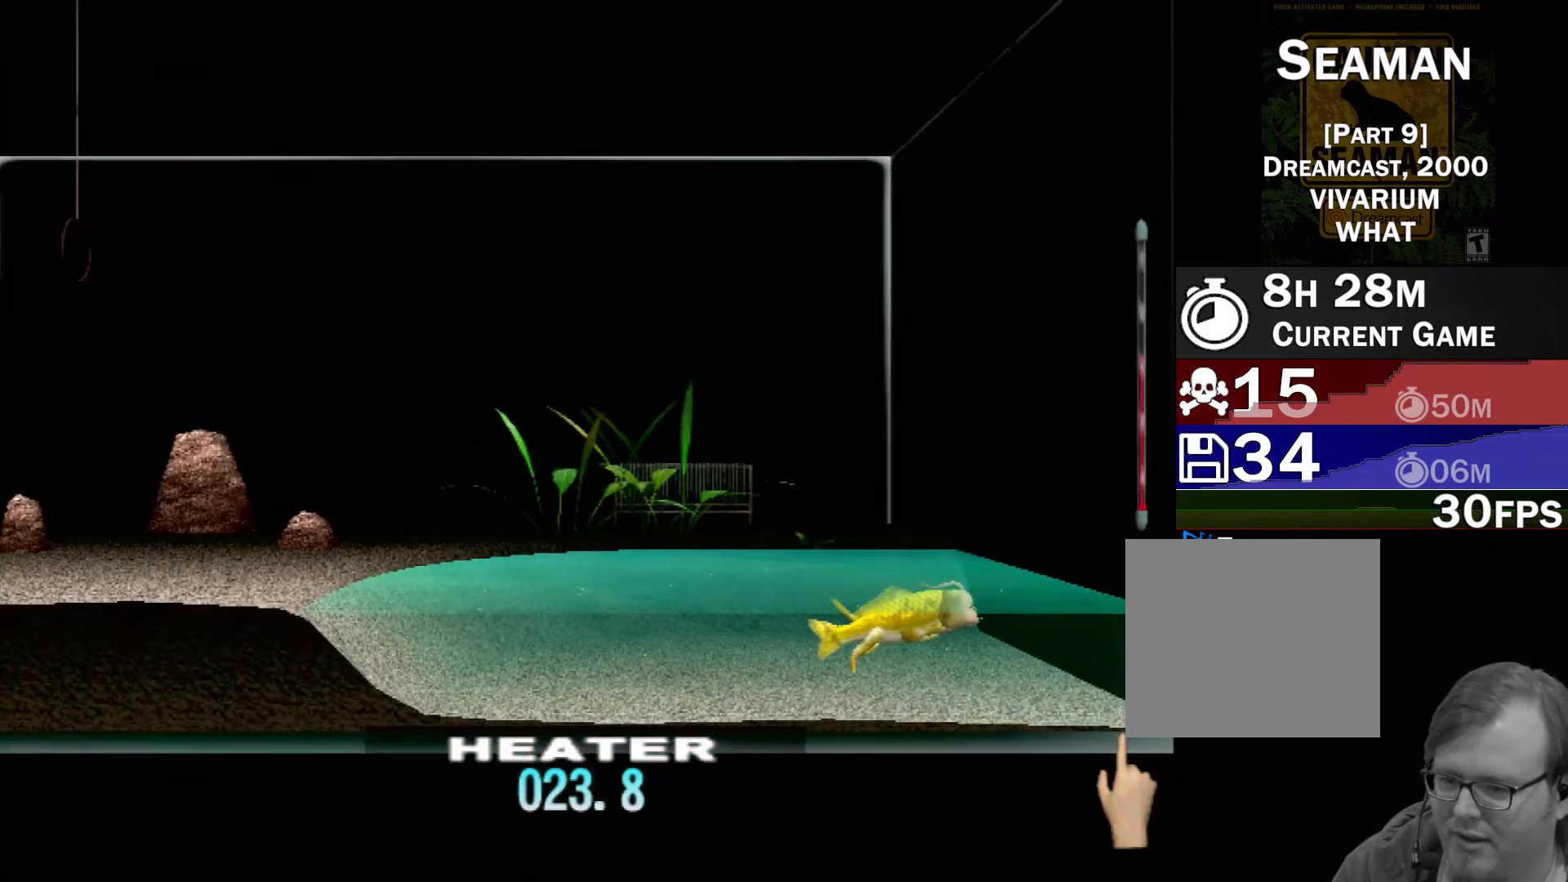
{"buttons": [], "left_stick": "up-left", "events": [[50, "B", "up"], [83, "left_stick", "down-left"], [250, "left_stick", "left"], [450, "left_stick", "up-left"]]}
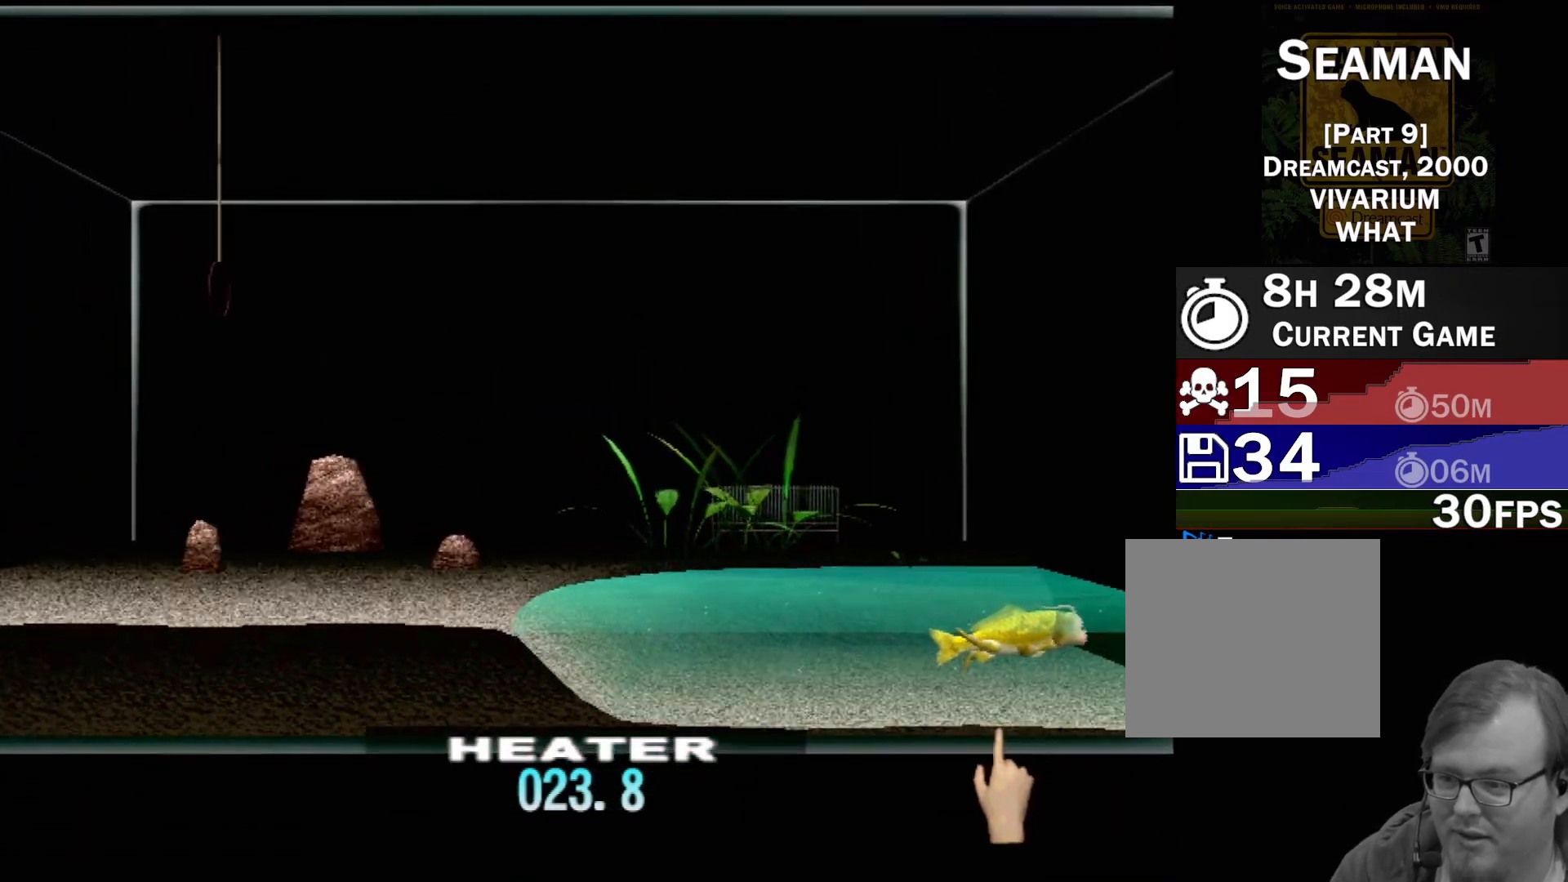
{"buttons": [], "left_stick": "center", "events": [[200, "left_stick", "center"]]}
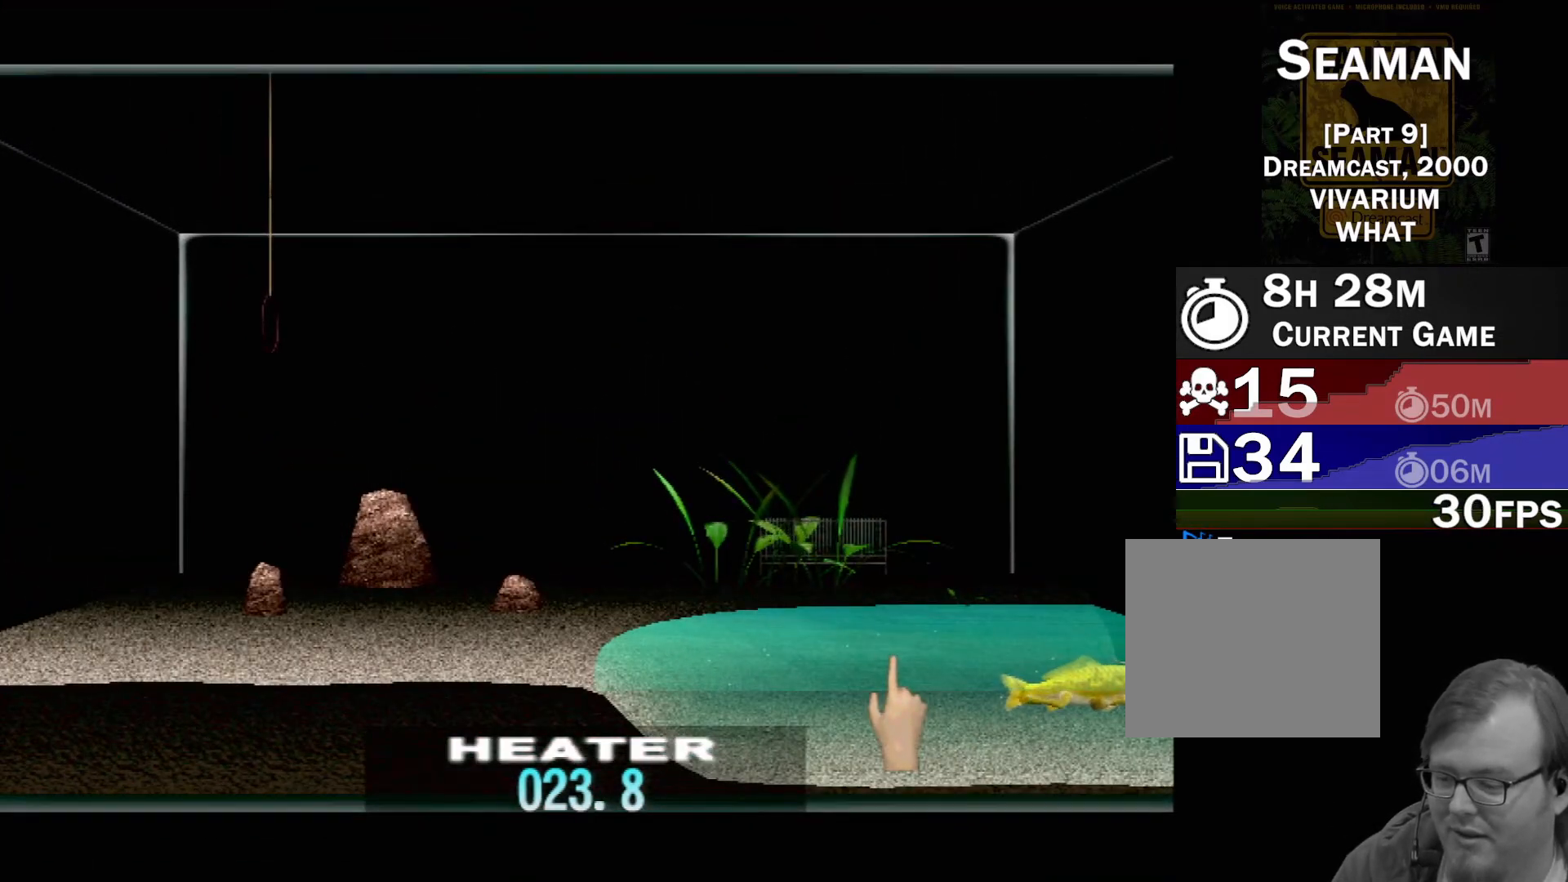
{"buttons": ["B"], "left_stick": "center", "events": [[317, "B", "down"]]}
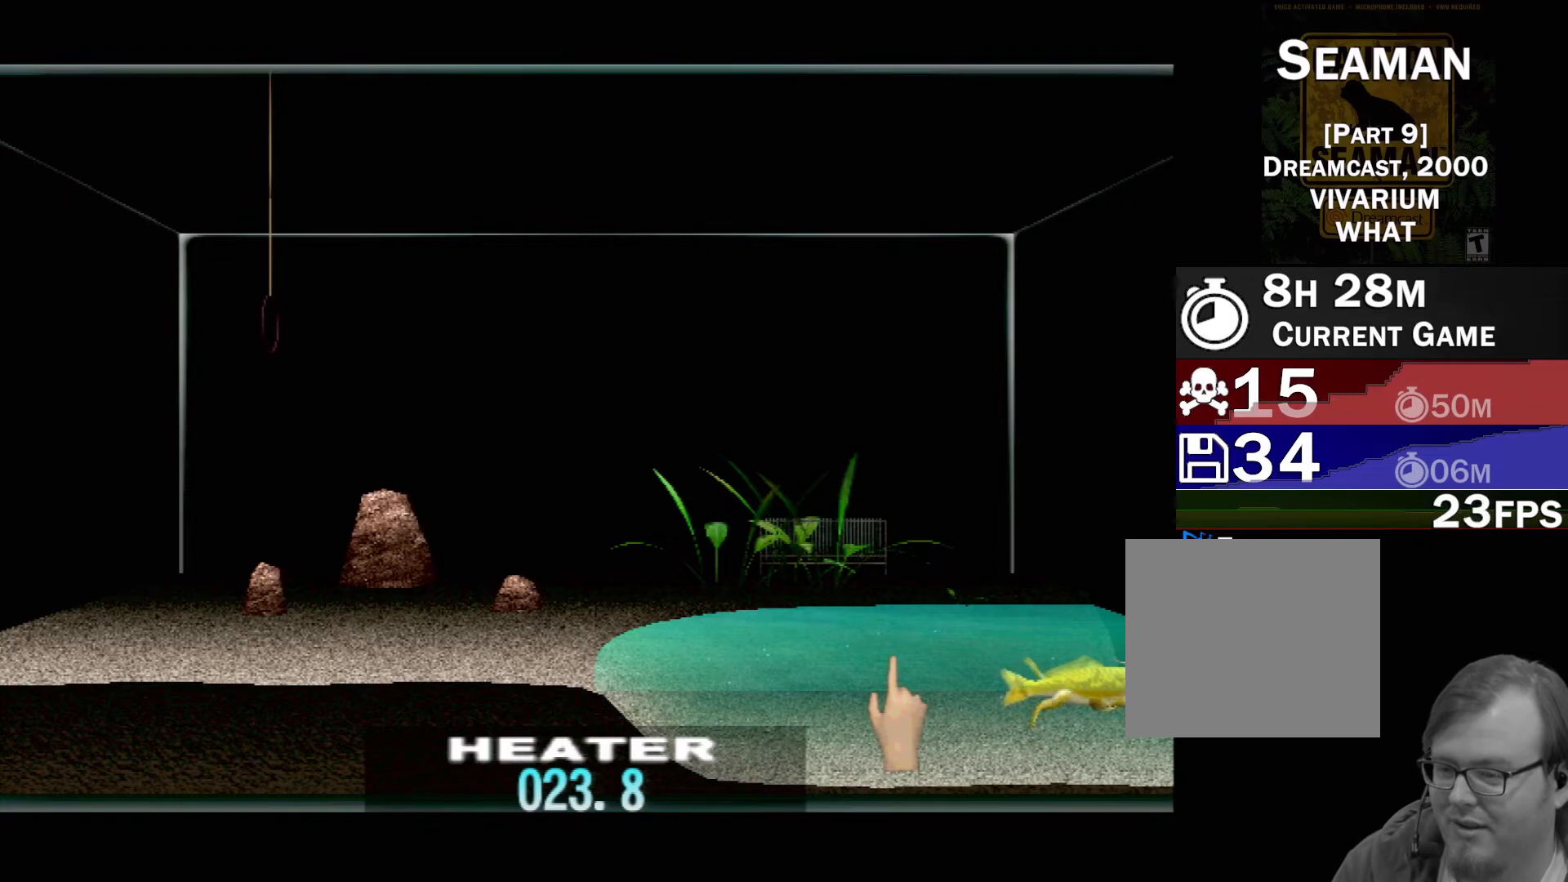
{"buttons": [], "left_stick": "left", "events": [[17, "left_stick", "down"], [267, "left_stick", "down-left"], [383, "B", "up"], [417, "left_stick", "left"]]}
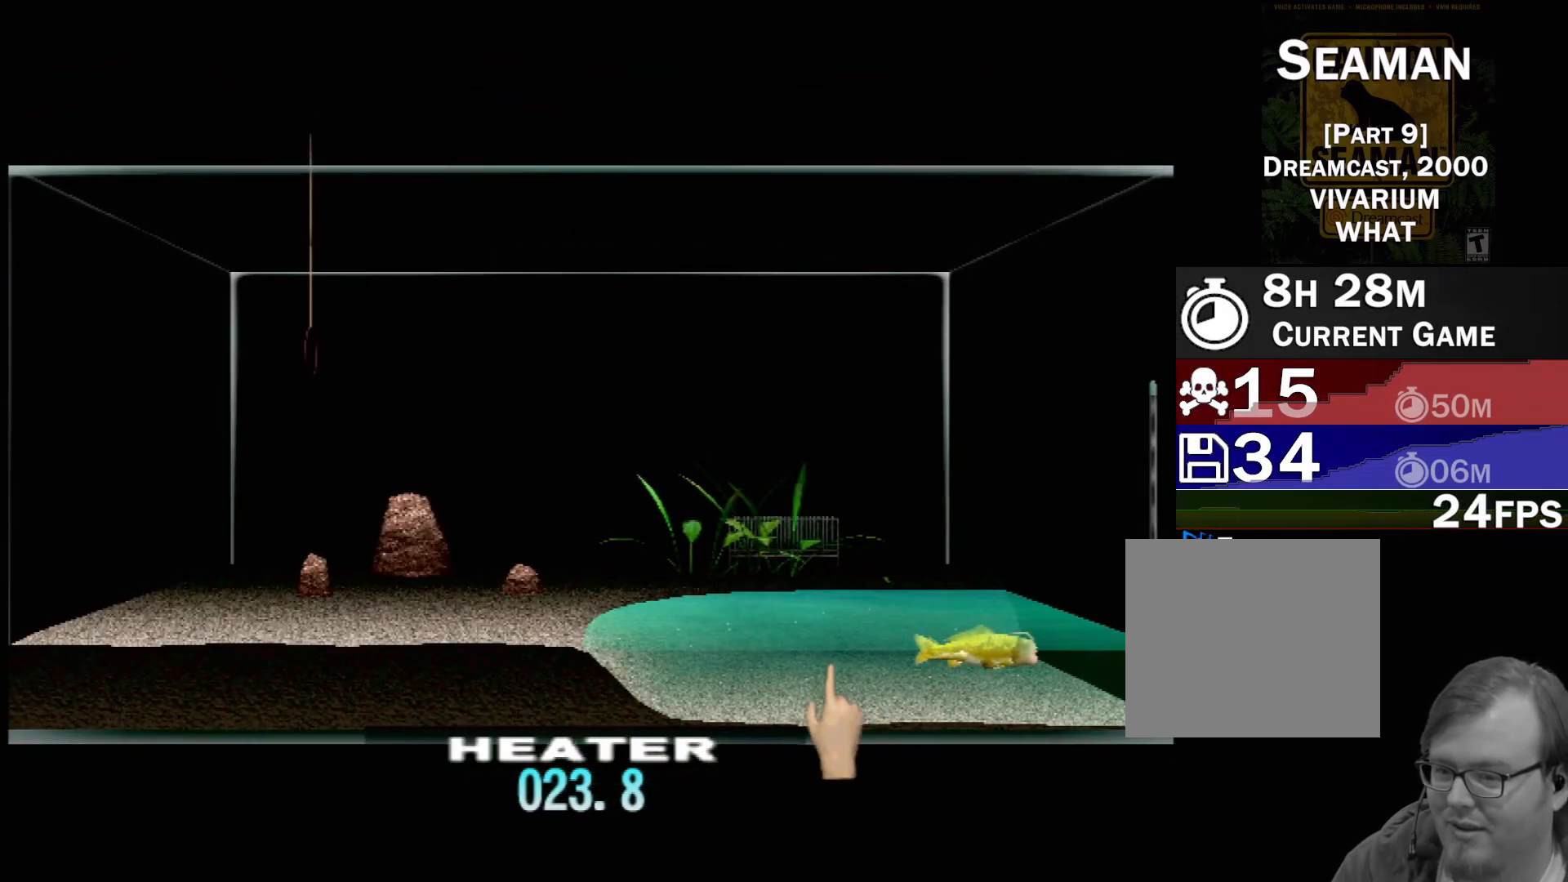
{"buttons": ["B"], "left_stick": "down", "events": [[167, "B", "down"], [200, "left_stick", "down"]]}
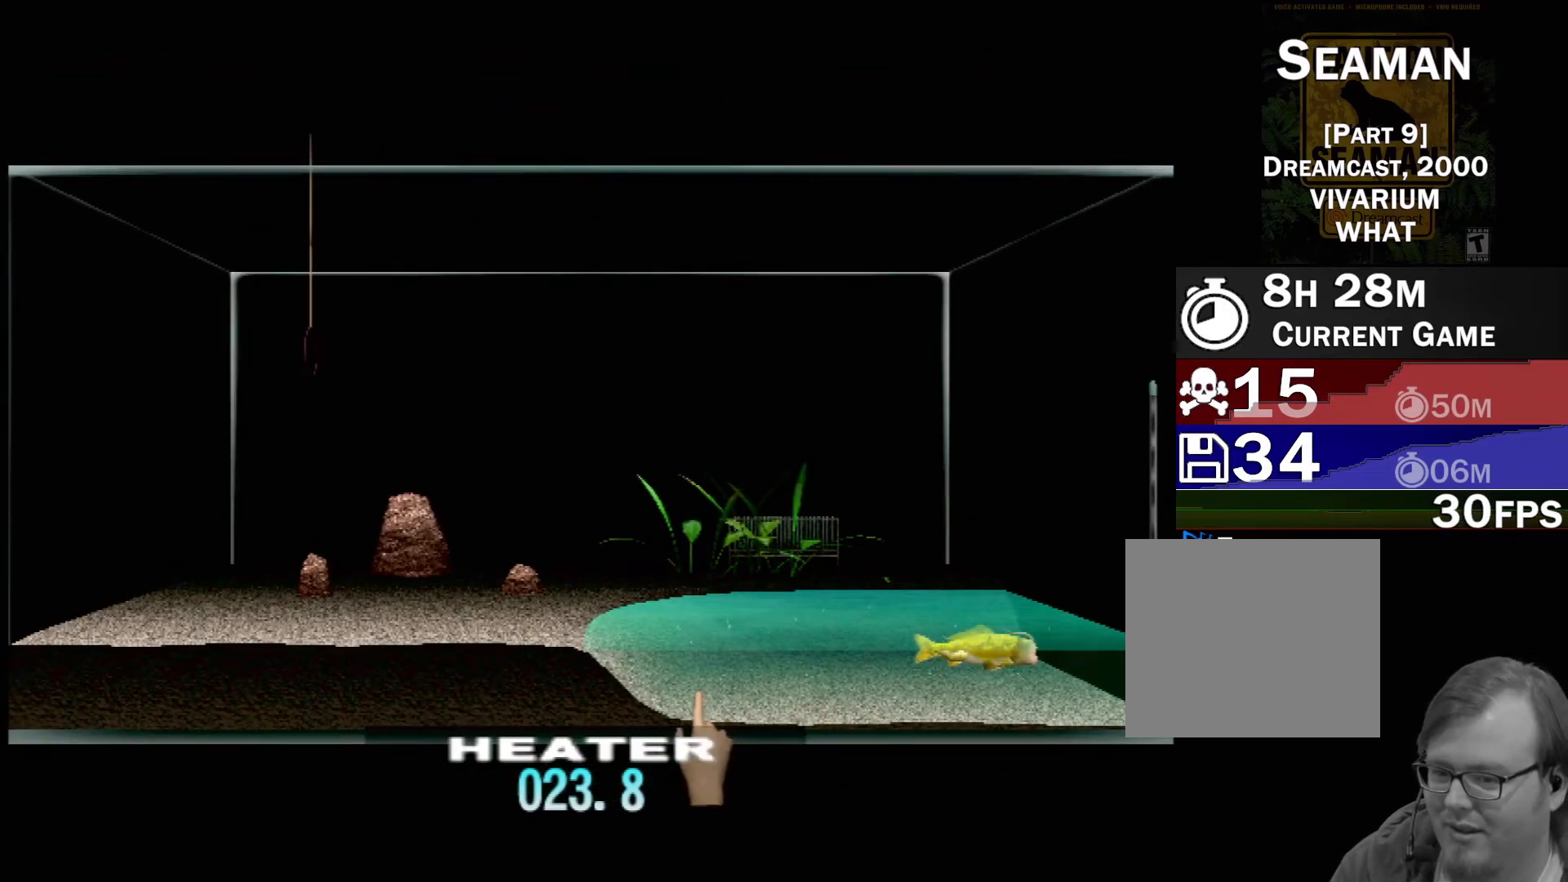
{"buttons": [], "left_stick": "center", "events": [[67, "B", "up"], [83, "left_stick", "center"]]}
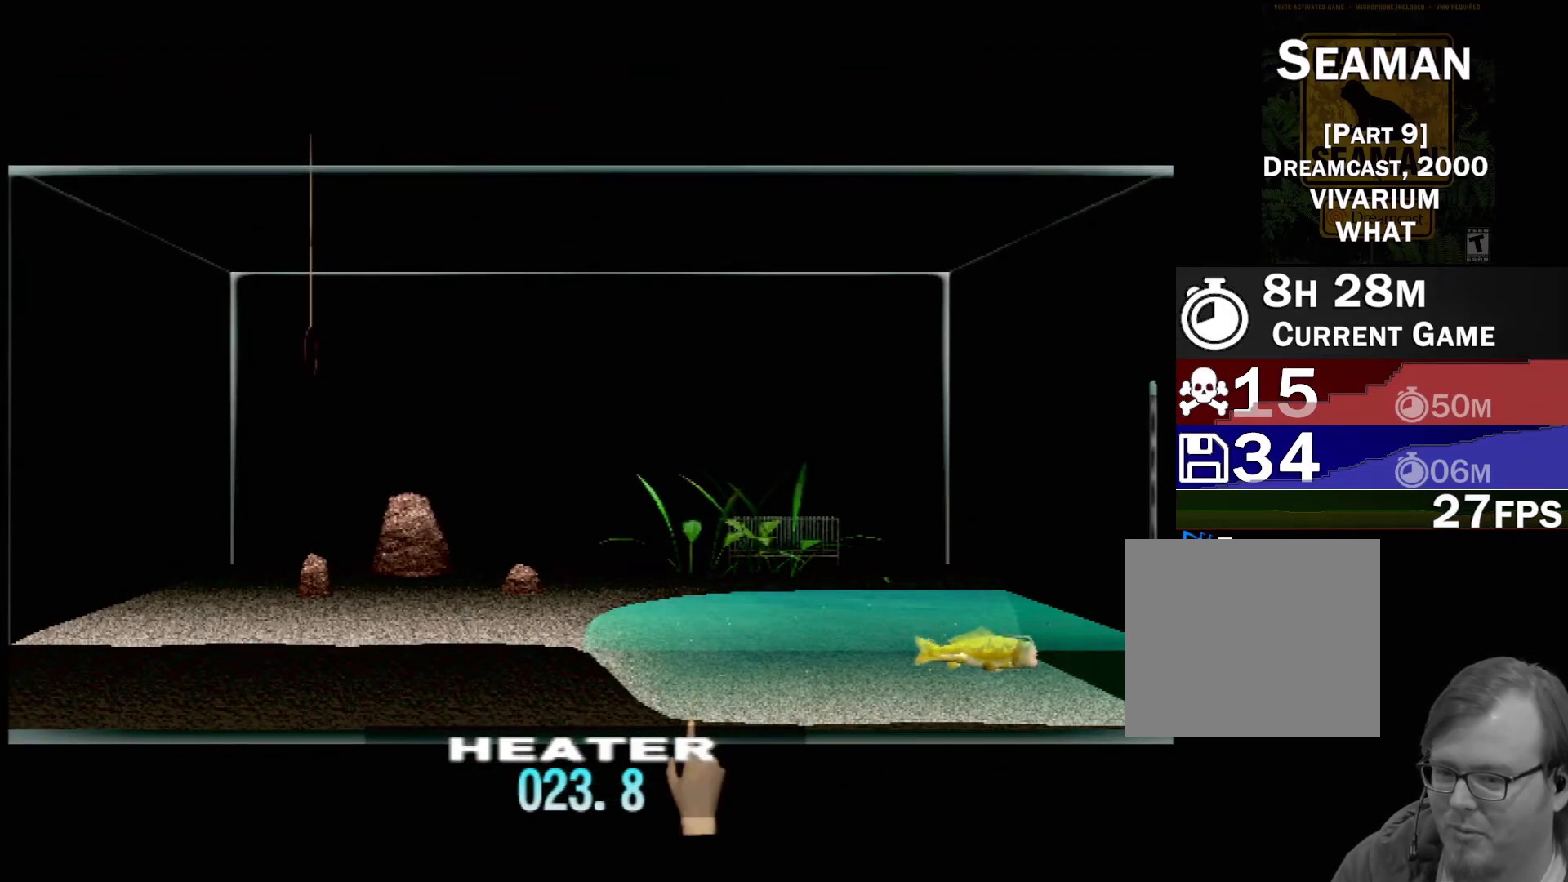
{"buttons": [], "left_stick": "center", "events": []}
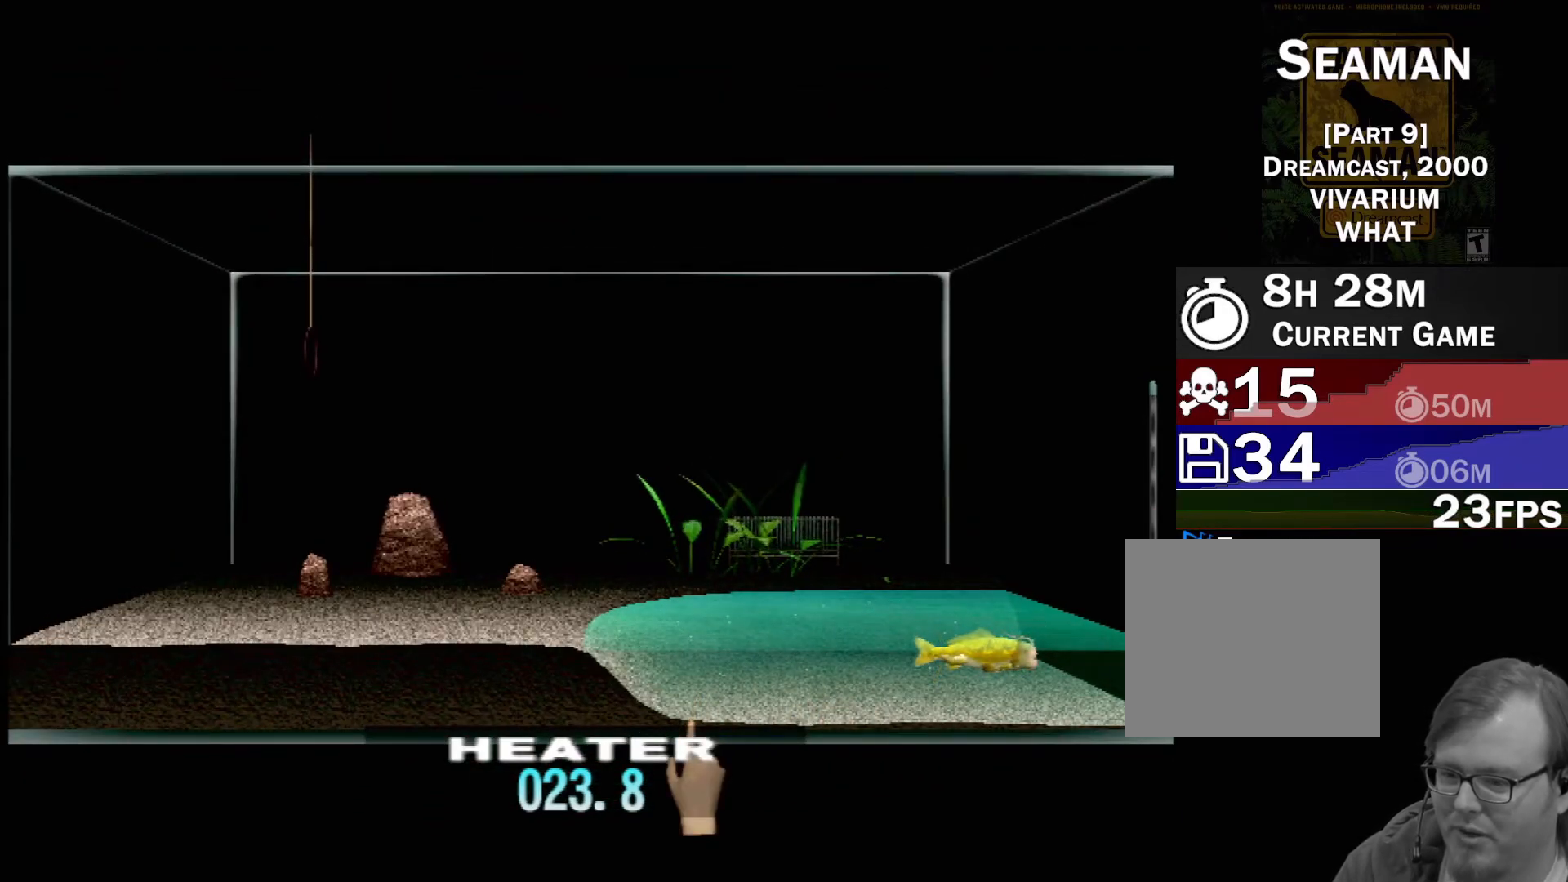
{"buttons": [], "left_stick": "left", "events": [[33, "left_stick", "up-left"], [267, "left_stick", "left"]]}
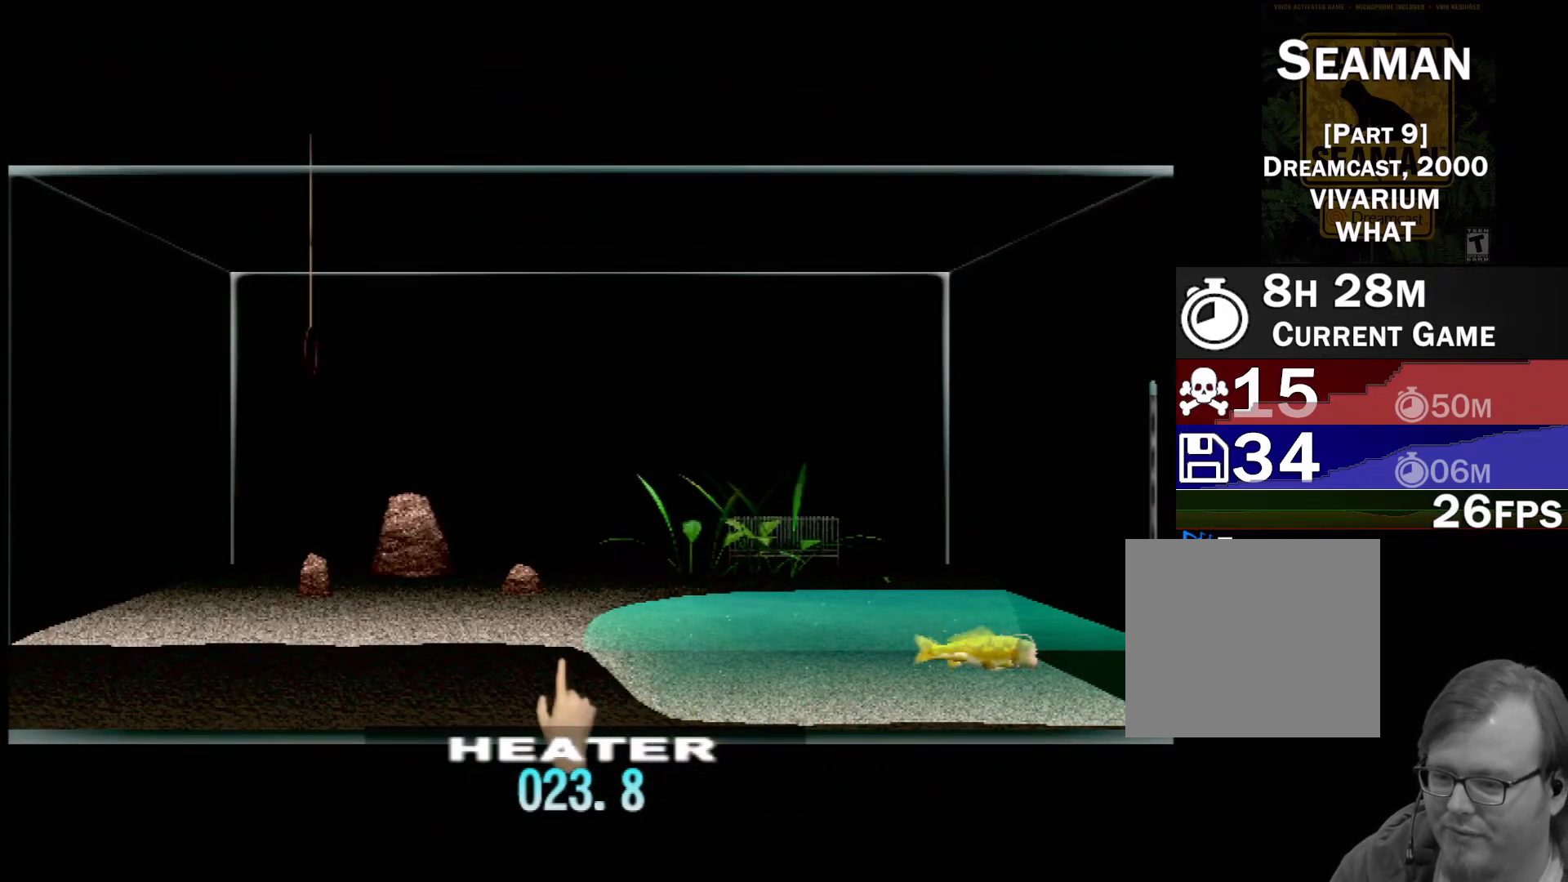
{"buttons": [], "left_stick": "center", "events": [[83, "left_stick", "center"]]}
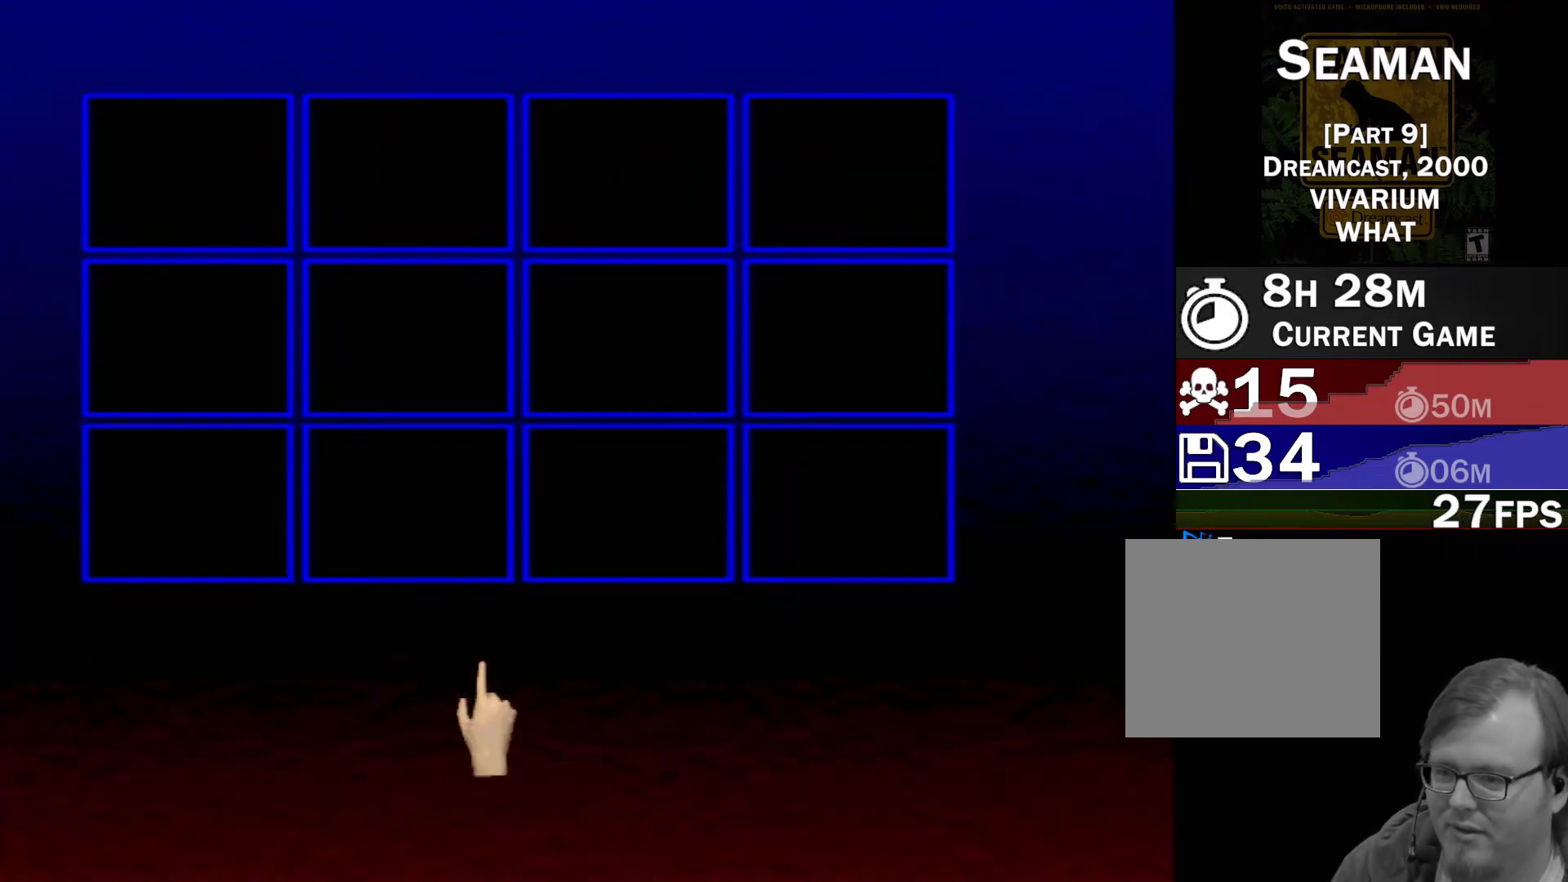
{"buttons": [], "left_stick": "center", "events": []}
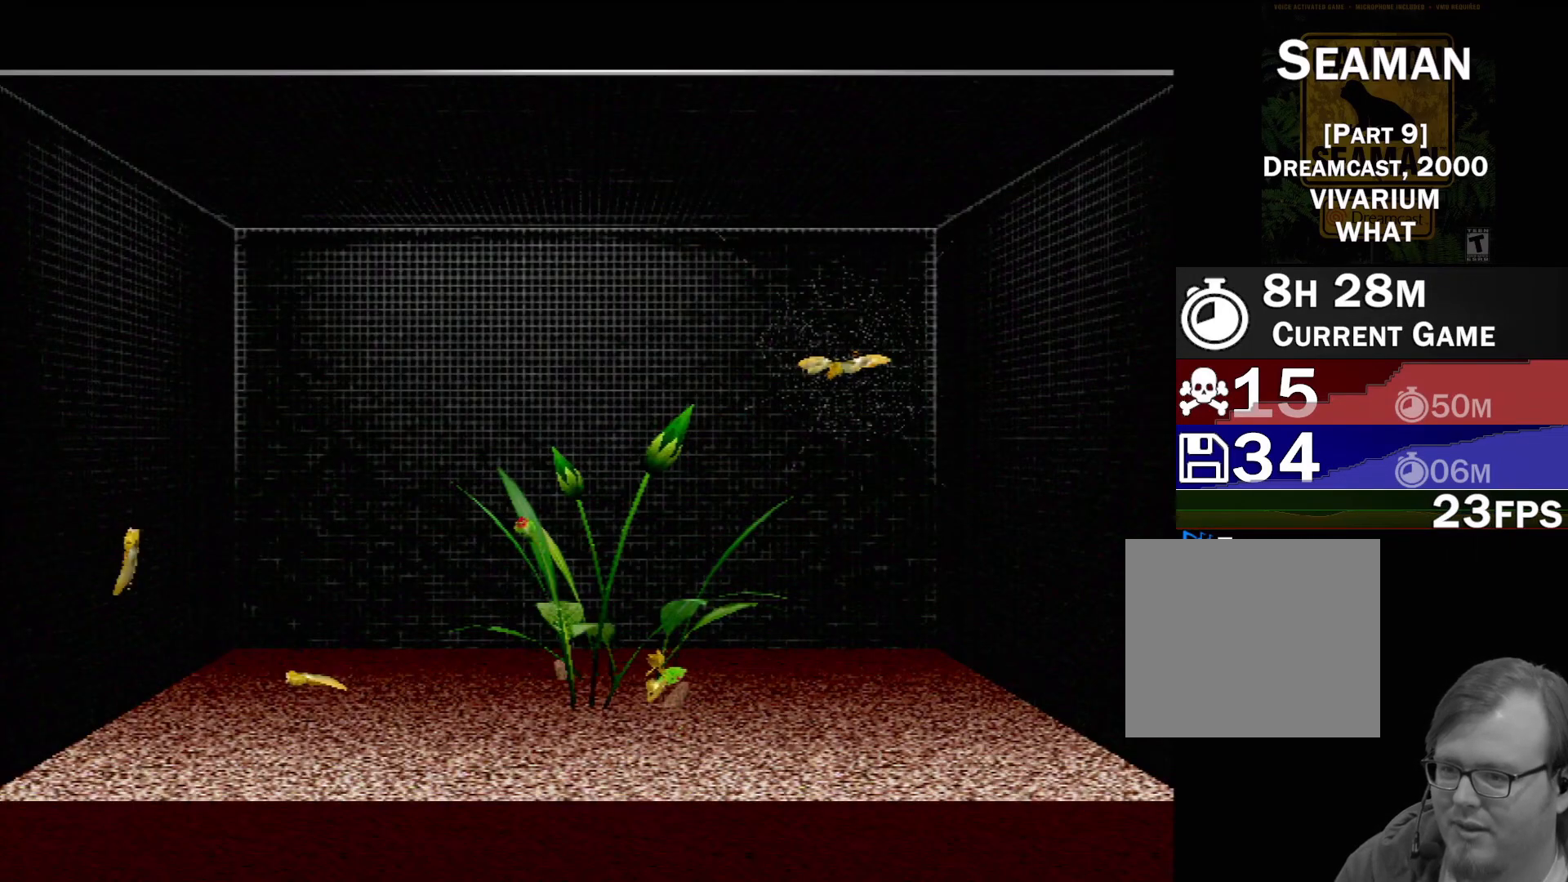
{"buttons": [], "left_stick": "left", "events": [[450, "left_stick", "left"]]}
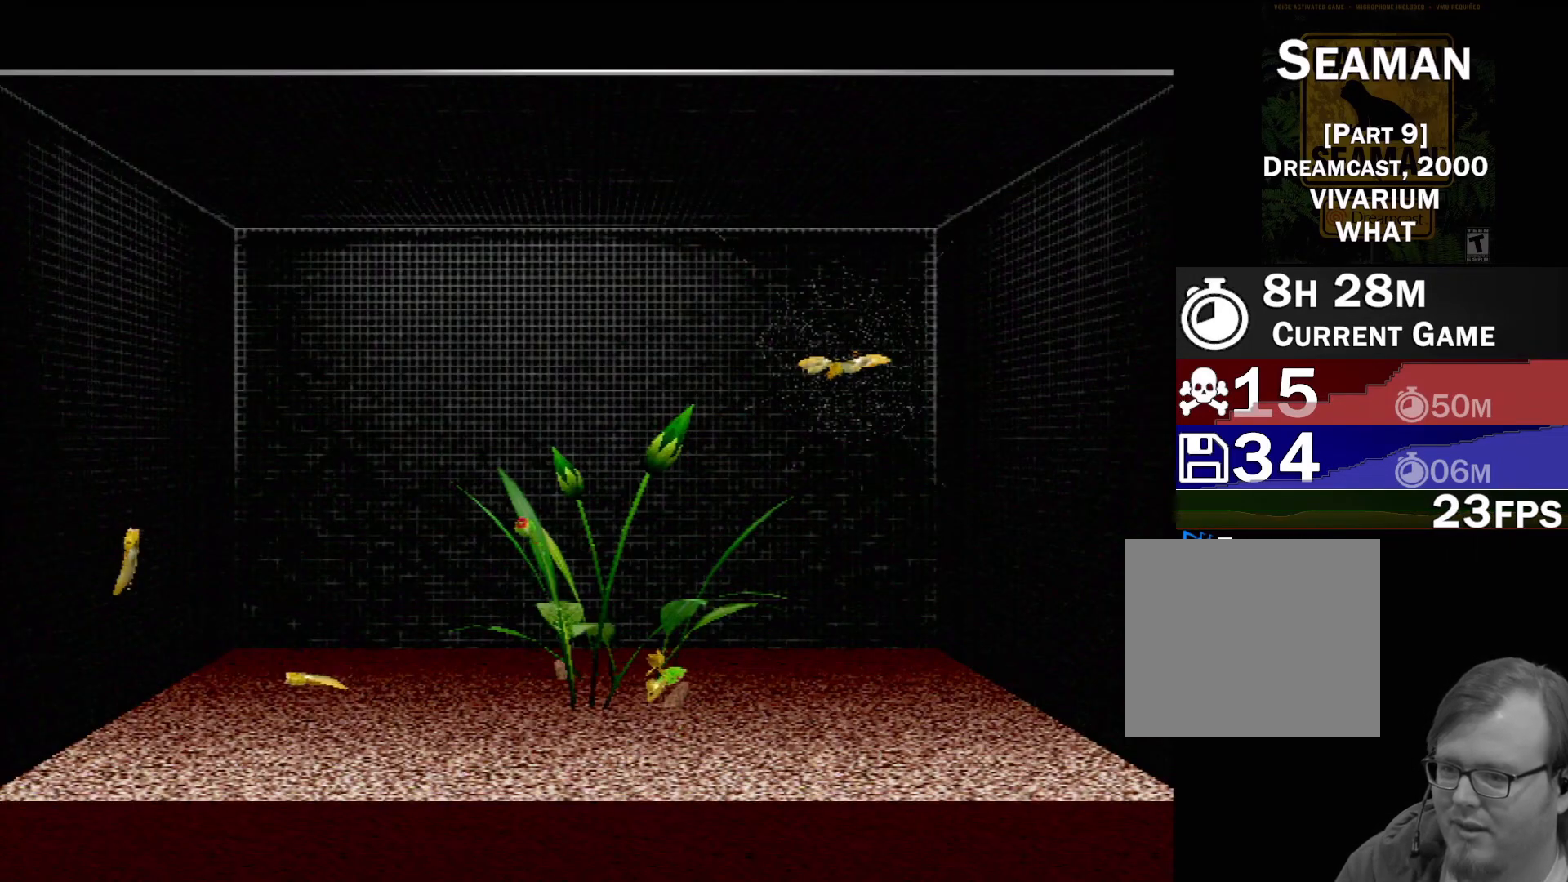
{"buttons": [], "left_stick": "up-right", "events": [[67, "left_stick", "up-left"], [217, "left_stick", "center"], [500, "left_stick", "up-right"]]}
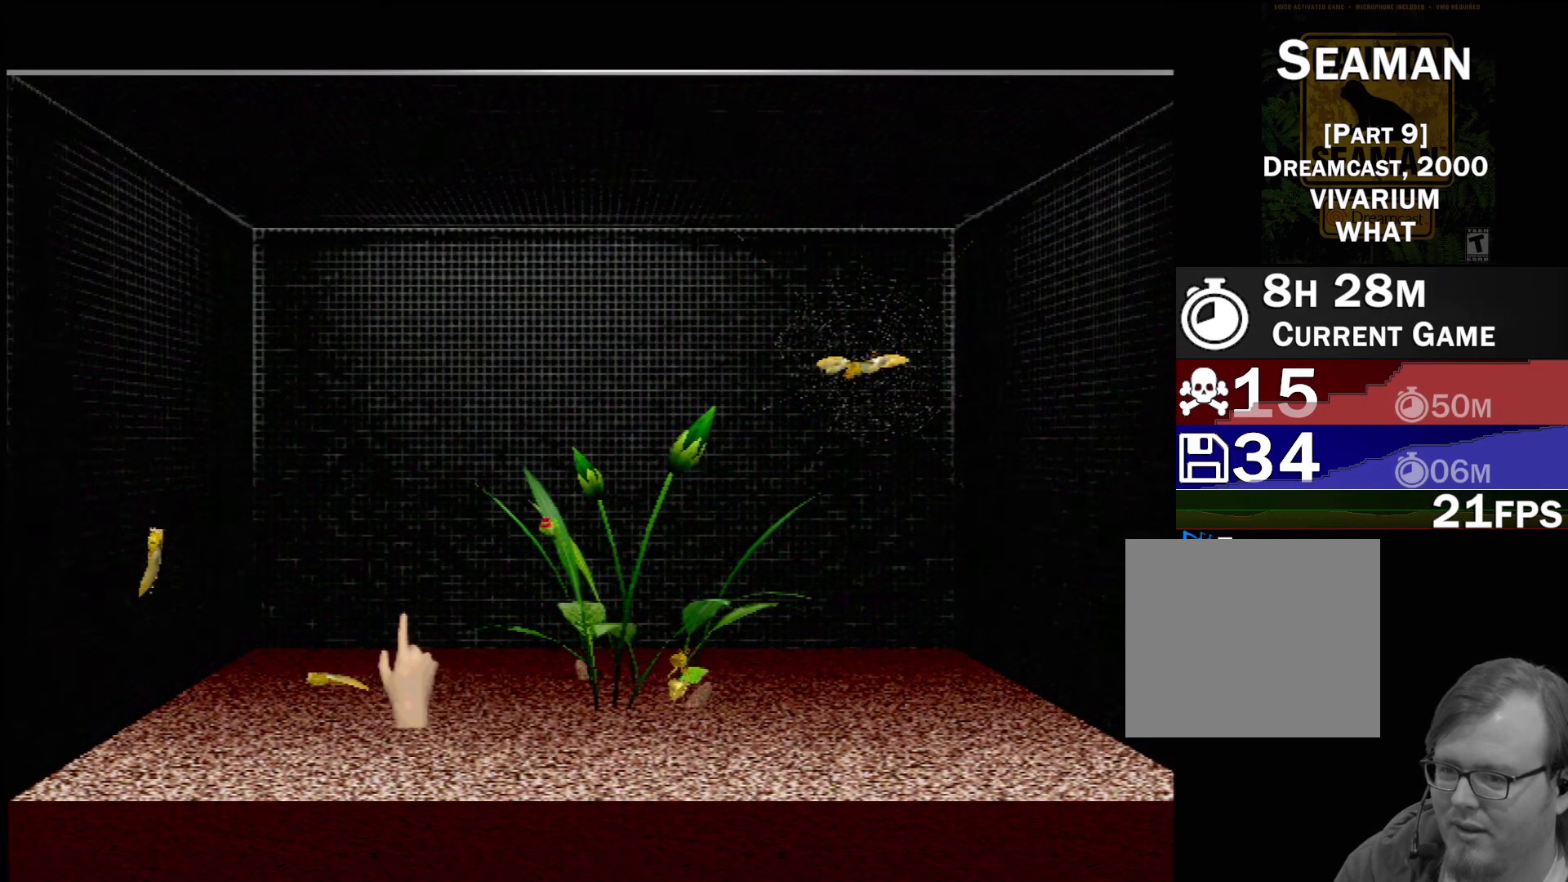
{"buttons": [], "left_stick": "up-right", "events": []}
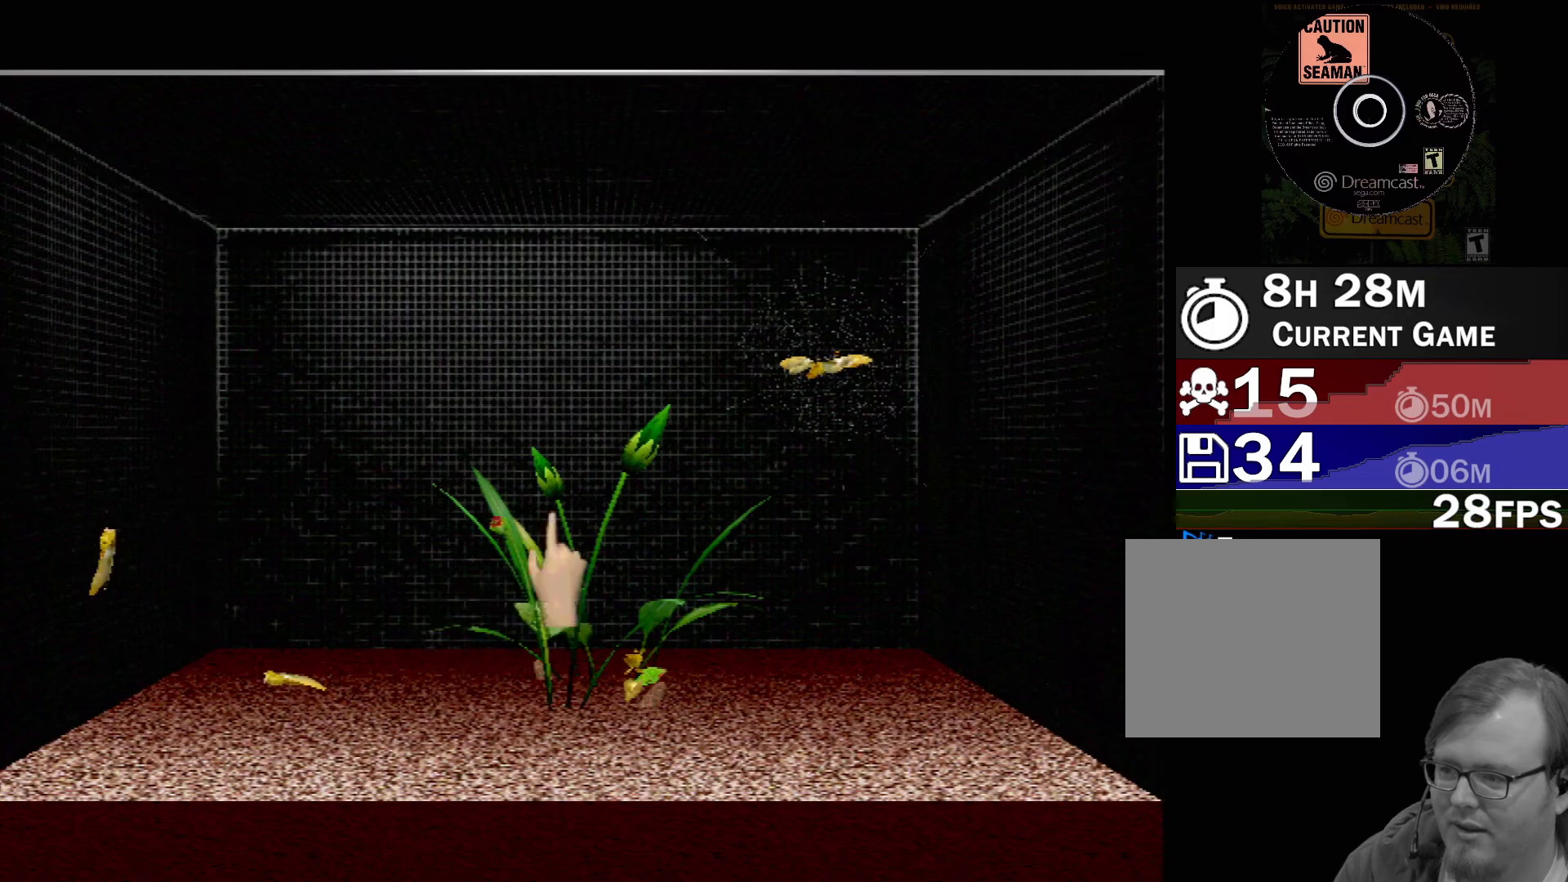
{"buttons": [], "left_stick": "up-right", "events": []}
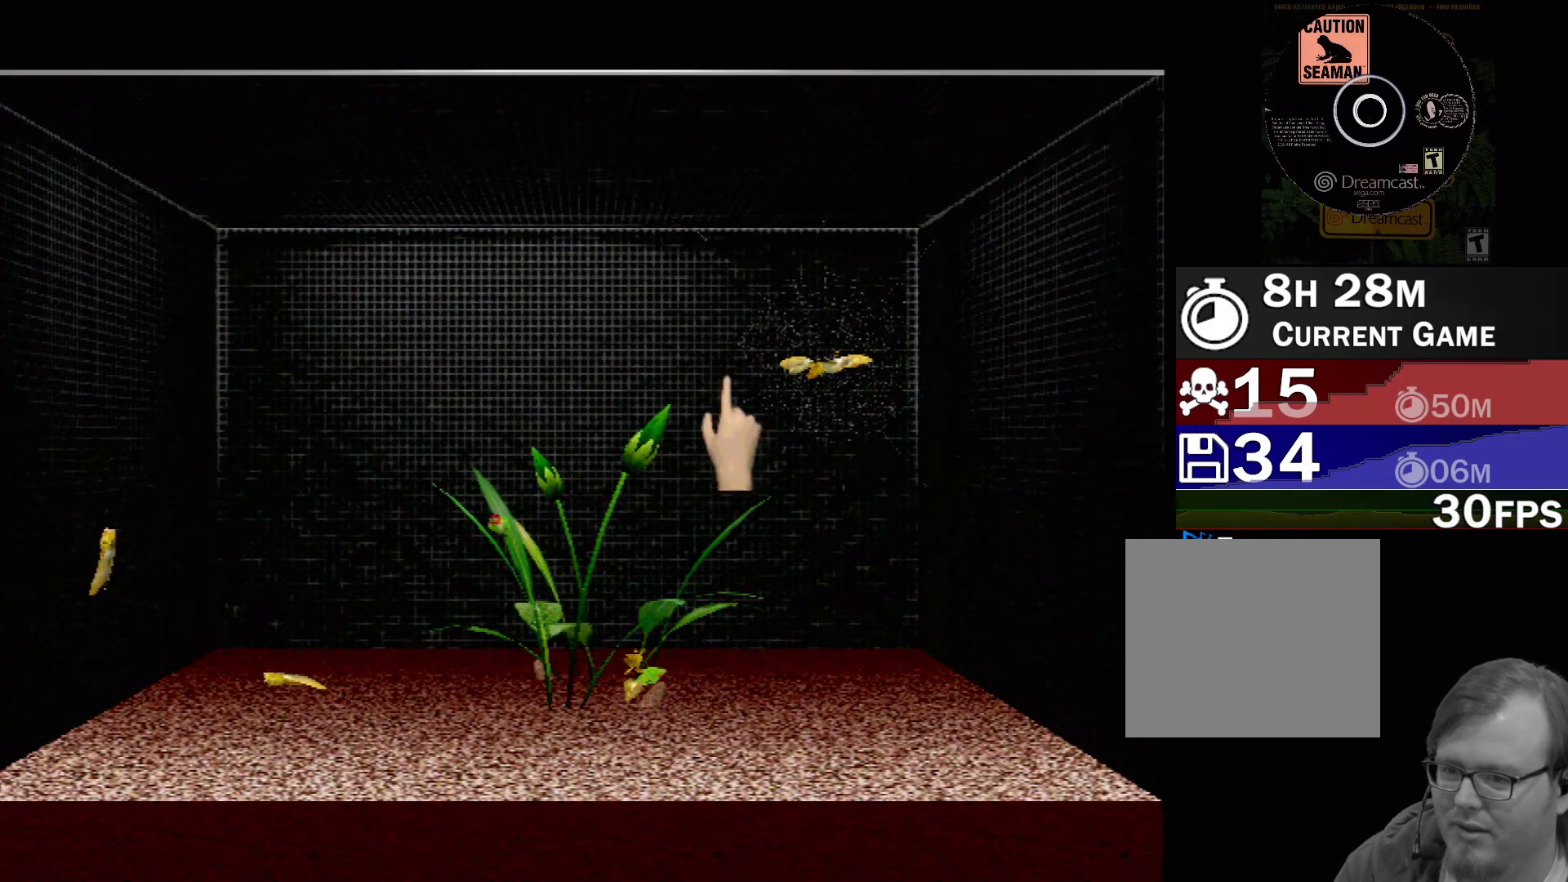
{"buttons": [], "left_stick": "center", "events": [[150, "left_stick", "center"], [200, "Y", "down"], [417, "Y", "up"]]}
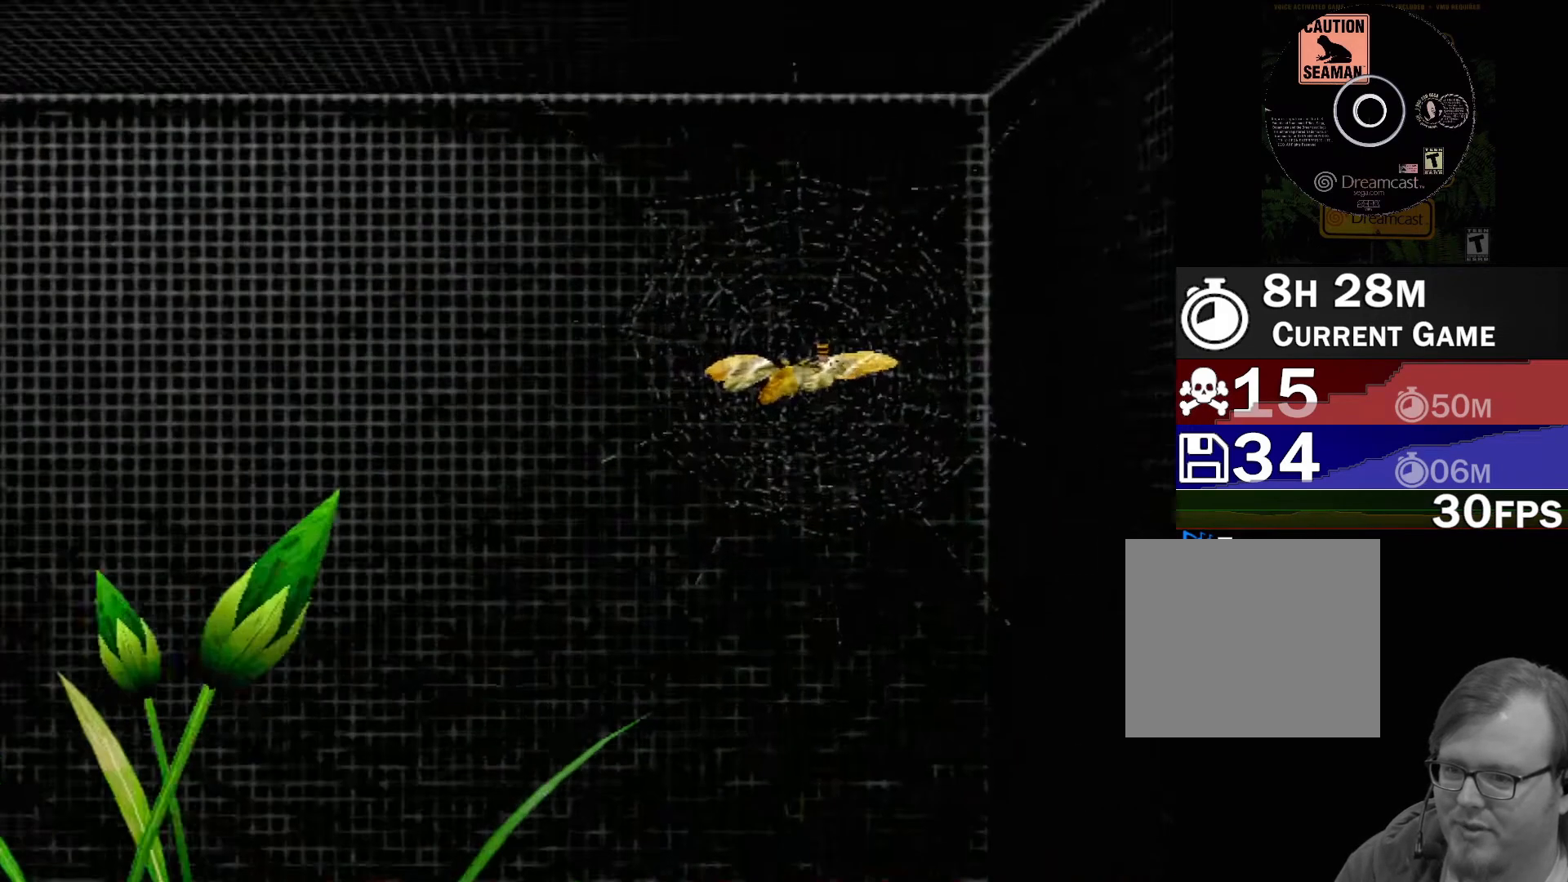
{"buttons": [], "left_stick": "center", "events": []}